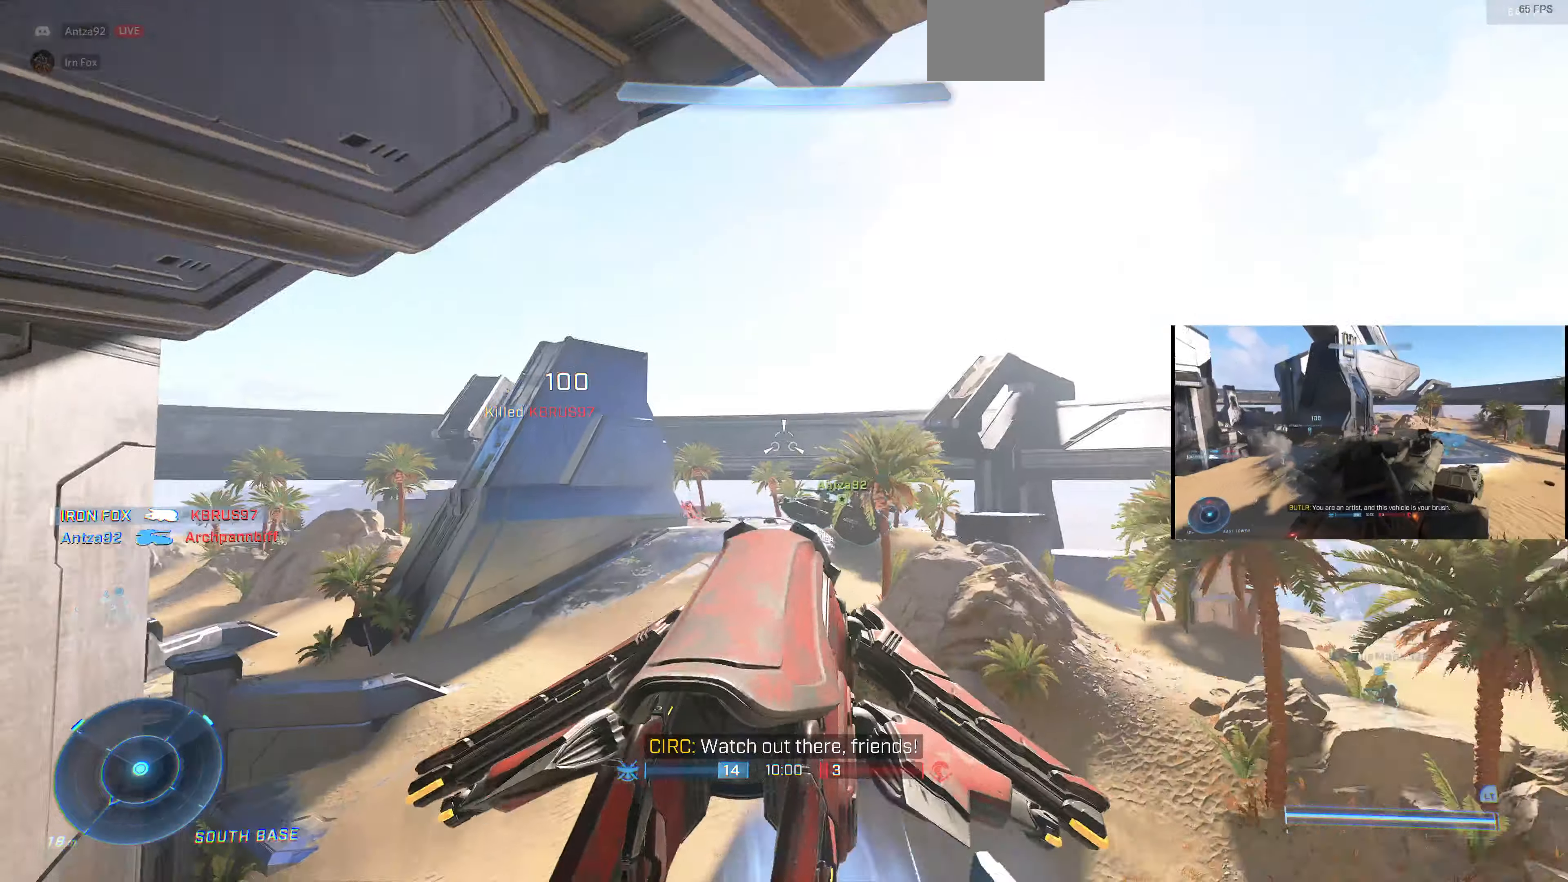
Gameplay with a controller (PlayStation layout); each line is a JSON object with the inputs held at the frame after it. "events" lists button and stick changes between this image and that frame as [ms after this image, input, new state], when the widget could be followed in between.
{"buttons": [], "left_stick": "up-right", "right_stick": "up-left", "events": [[300, "left_stick", "up"], [466, "left_stick", "up-right"]]}
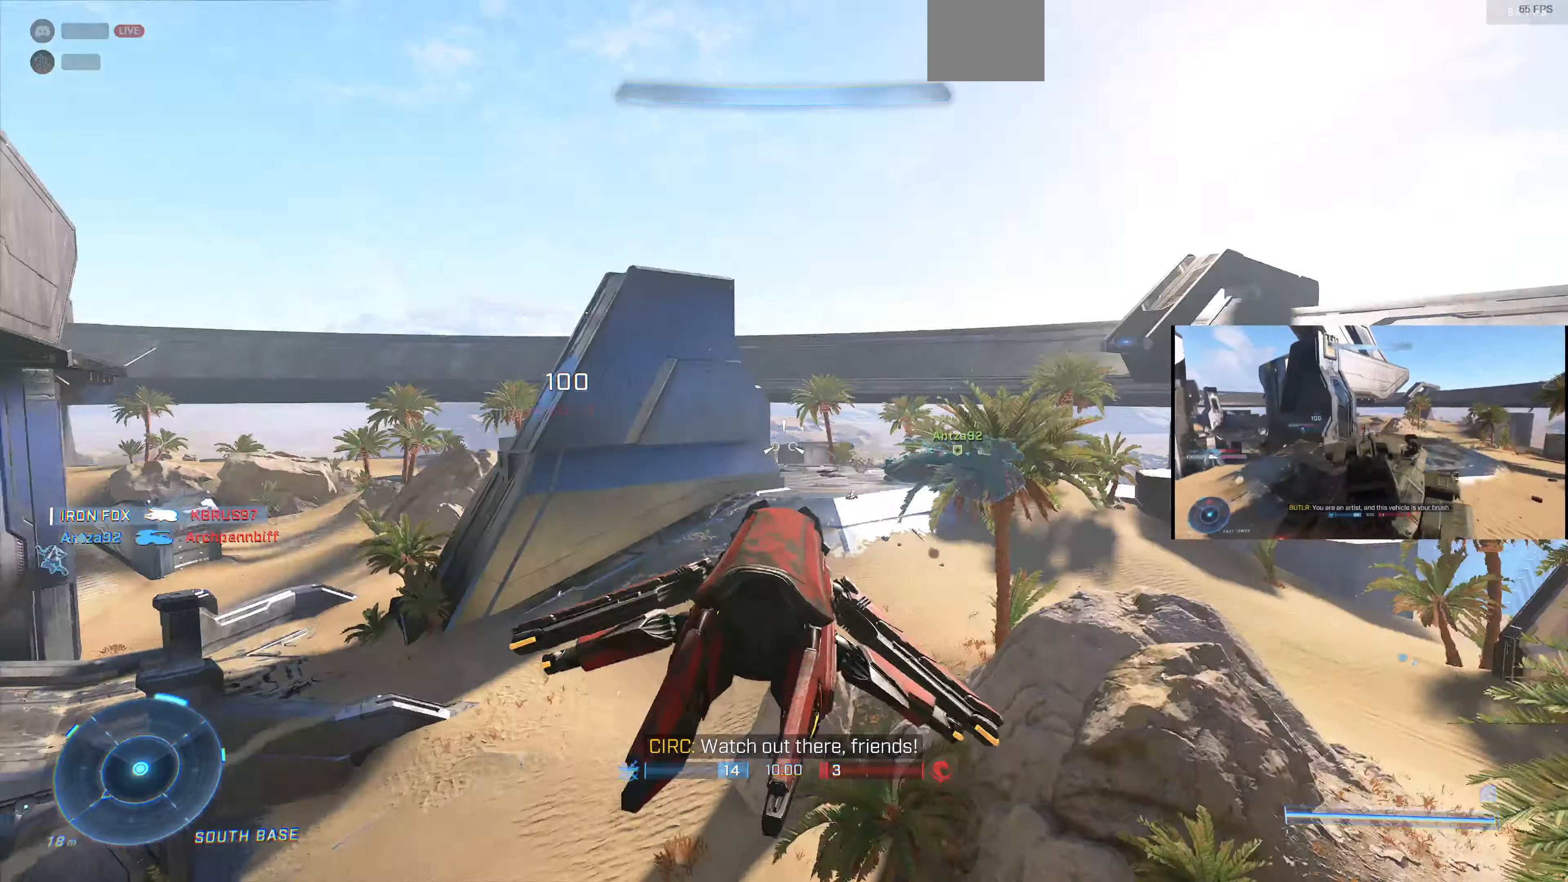
{"buttons": [], "left_stick": "up-right", "right_stick": "down-right", "events": [[33, "right_stick", "center"], [166, "right_stick", "down-right"]]}
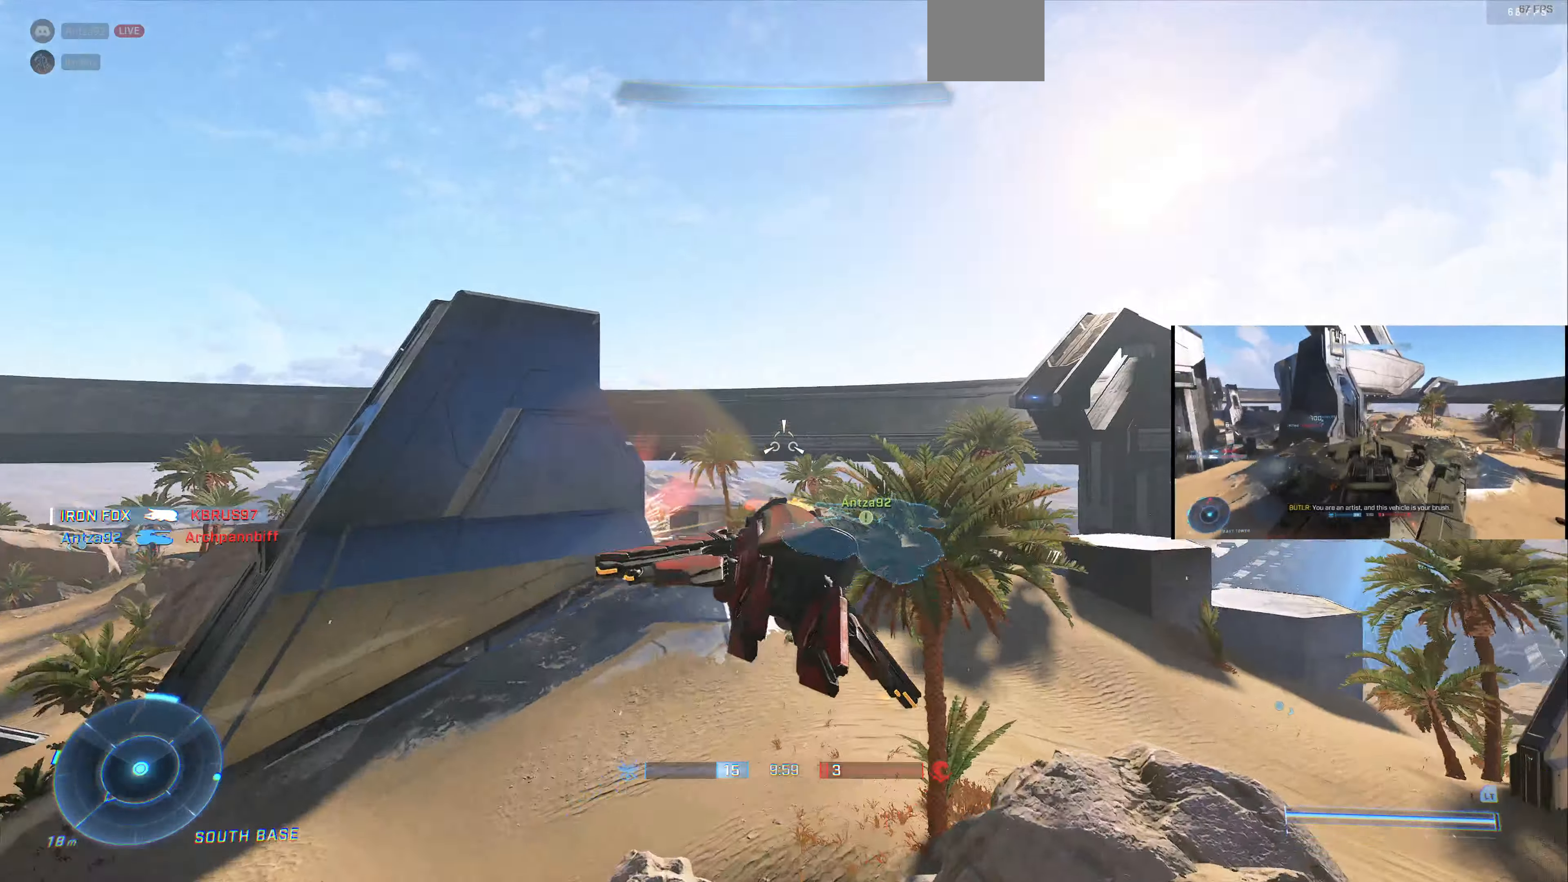
{"buttons": [], "left_stick": "up-right", "right_stick": "left", "events": [[200, "right_stick", "center"], [400, "right_stick", "left"]]}
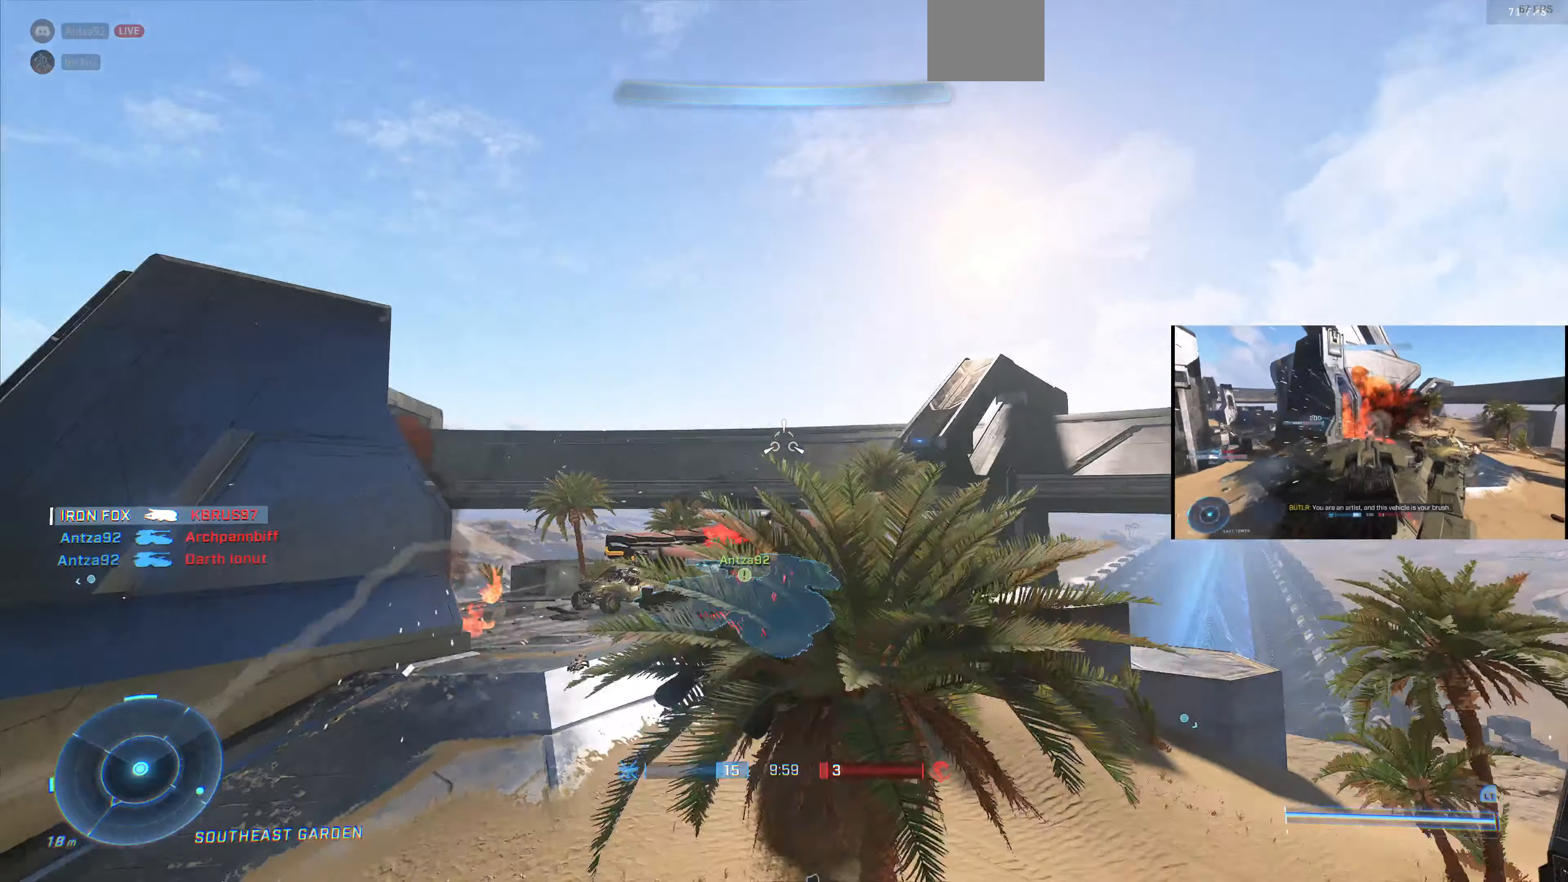
{"buttons": [], "left_stick": "right", "right_stick": "up-left", "events": [[200, "left_stick", "right"], [433, "right_stick", "up-left"]]}
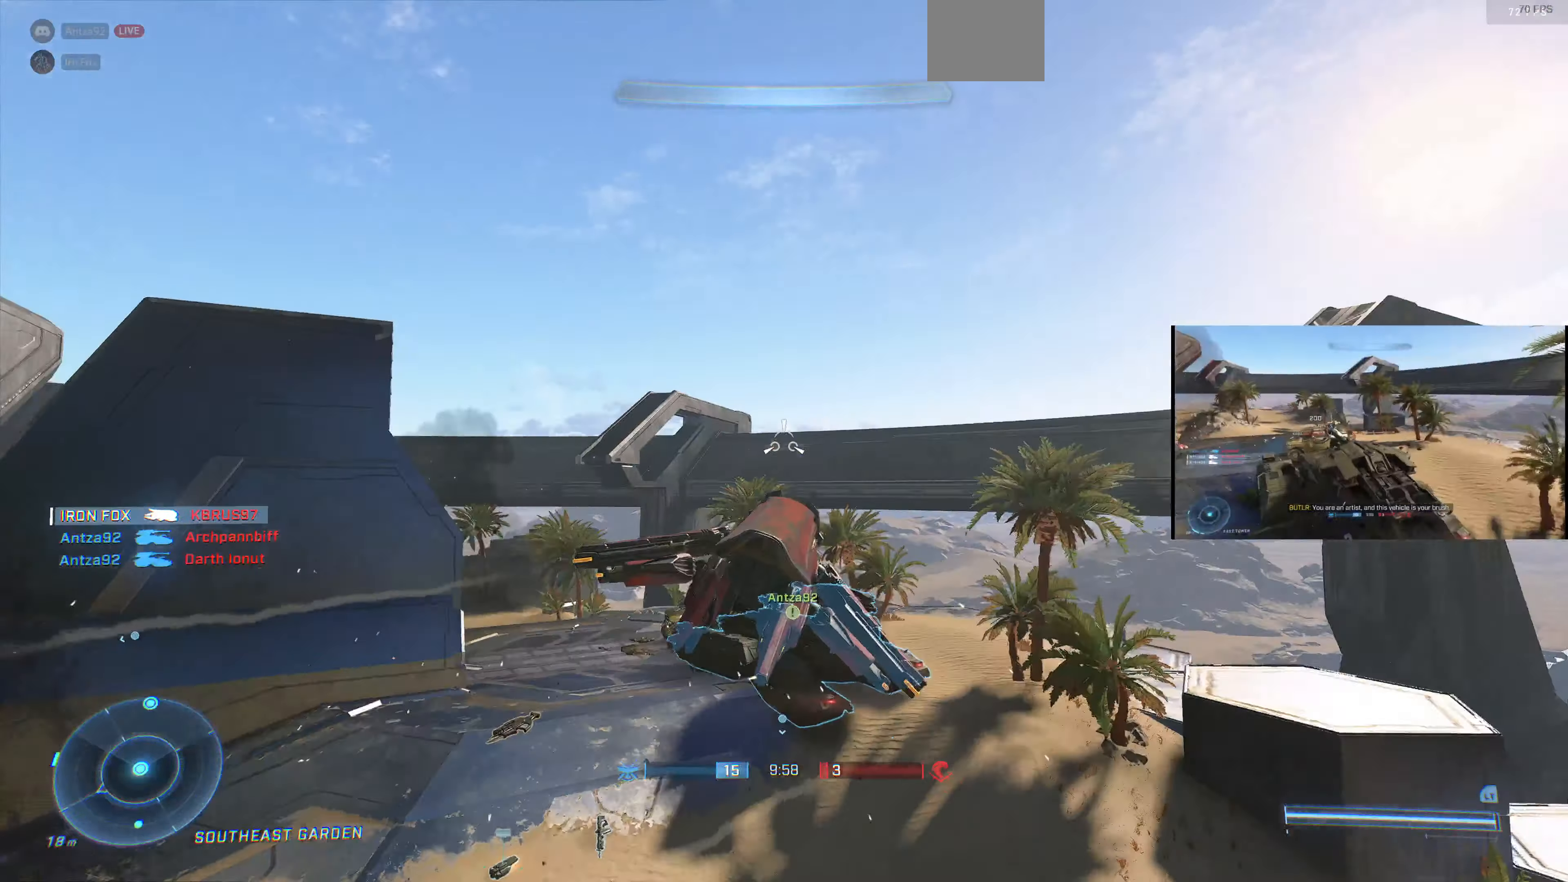
{"buttons": [], "left_stick": "right", "right_stick": "left", "events": [[333, "right_stick", "center"], [400, "right_stick", "left"]]}
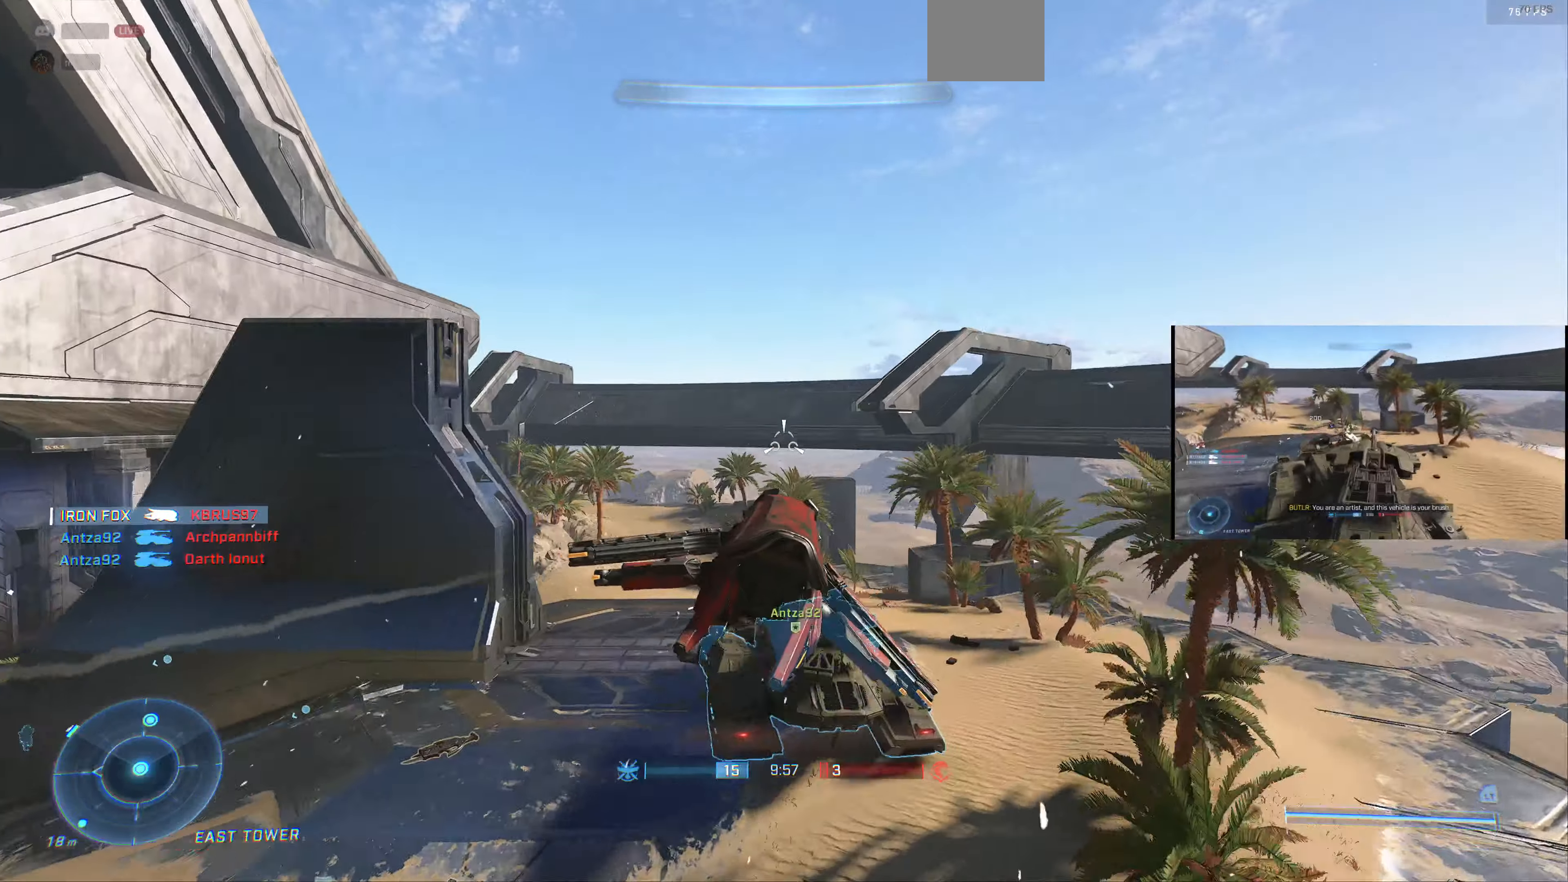
{"buttons": [], "left_stick": "up-right", "right_stick": "left", "events": [[200, "left_stick", "up-right"]]}
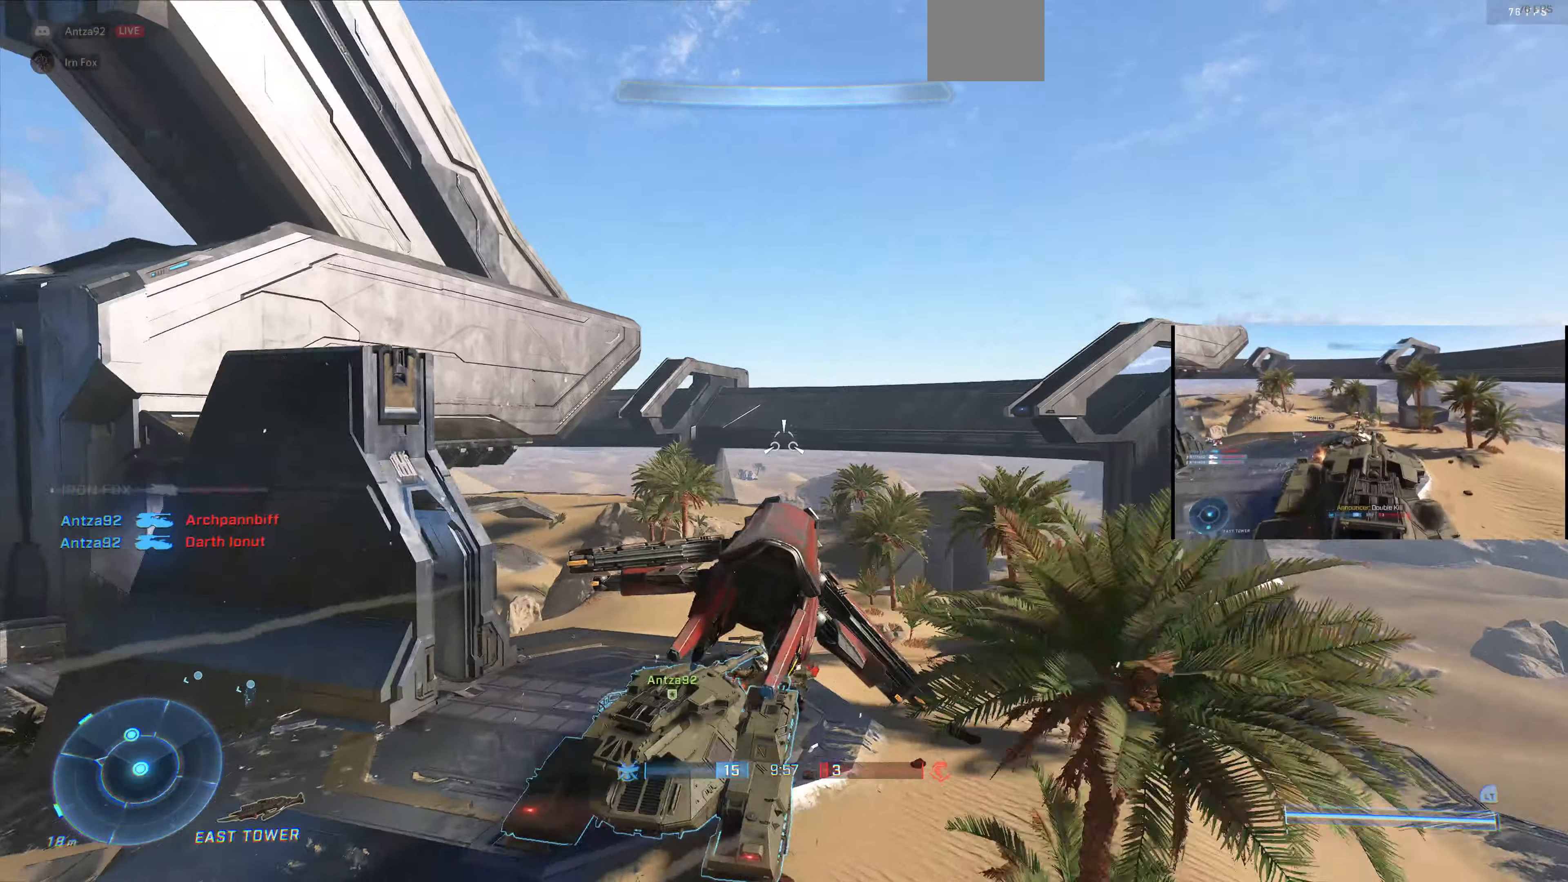
{"buttons": [], "left_stick": "up-right", "right_stick": "center", "events": [[300, "right_stick", "up-right"], [433, "right_stick", "center"]]}
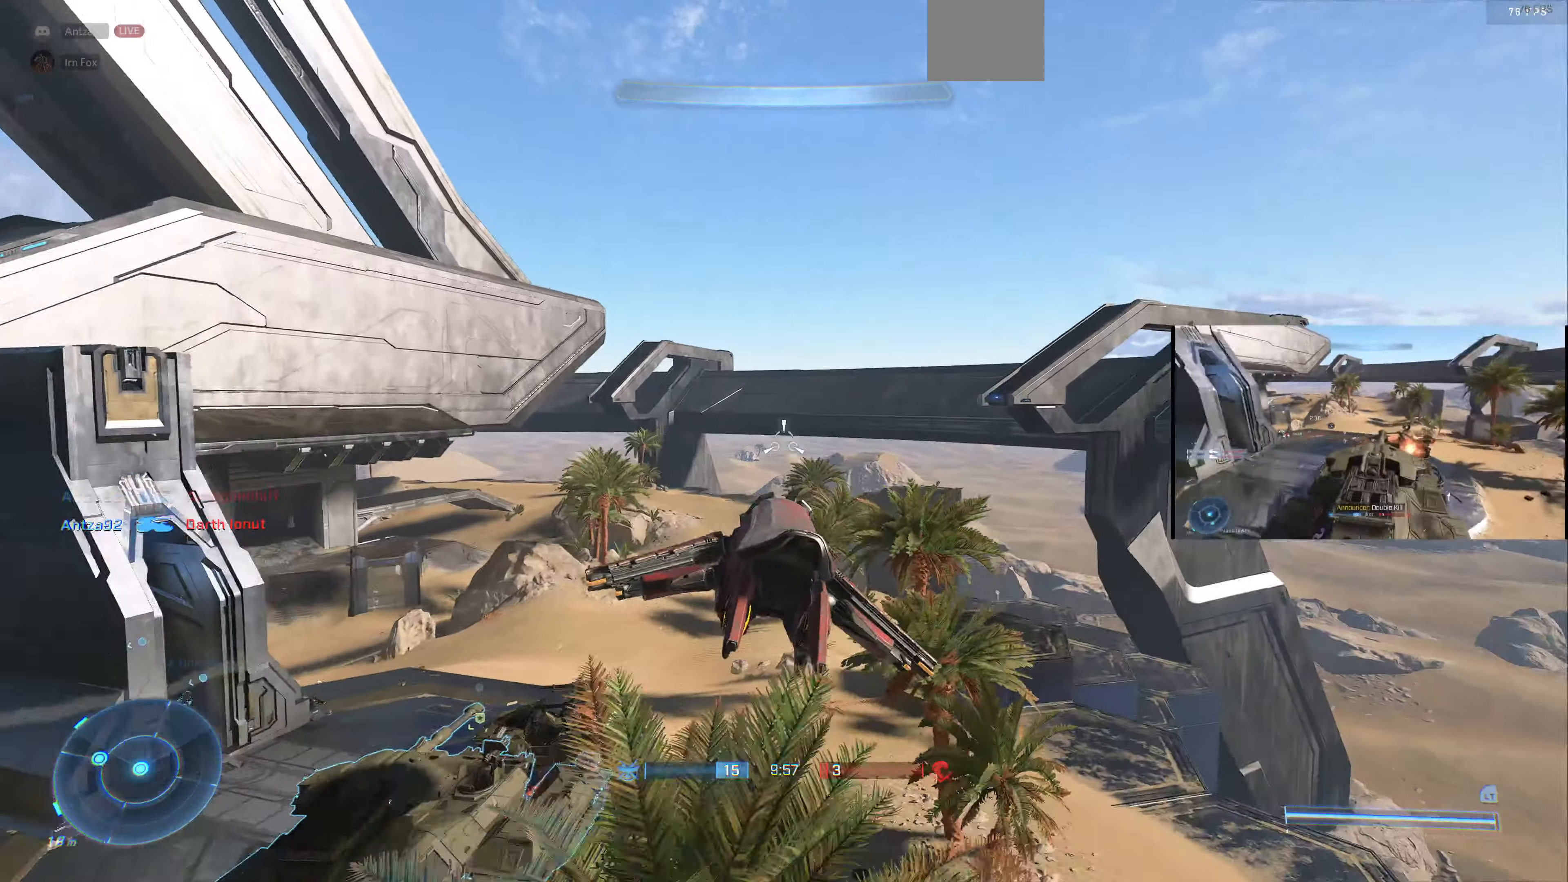
{"buttons": [], "left_stick": "up-right", "right_stick": "center", "events": []}
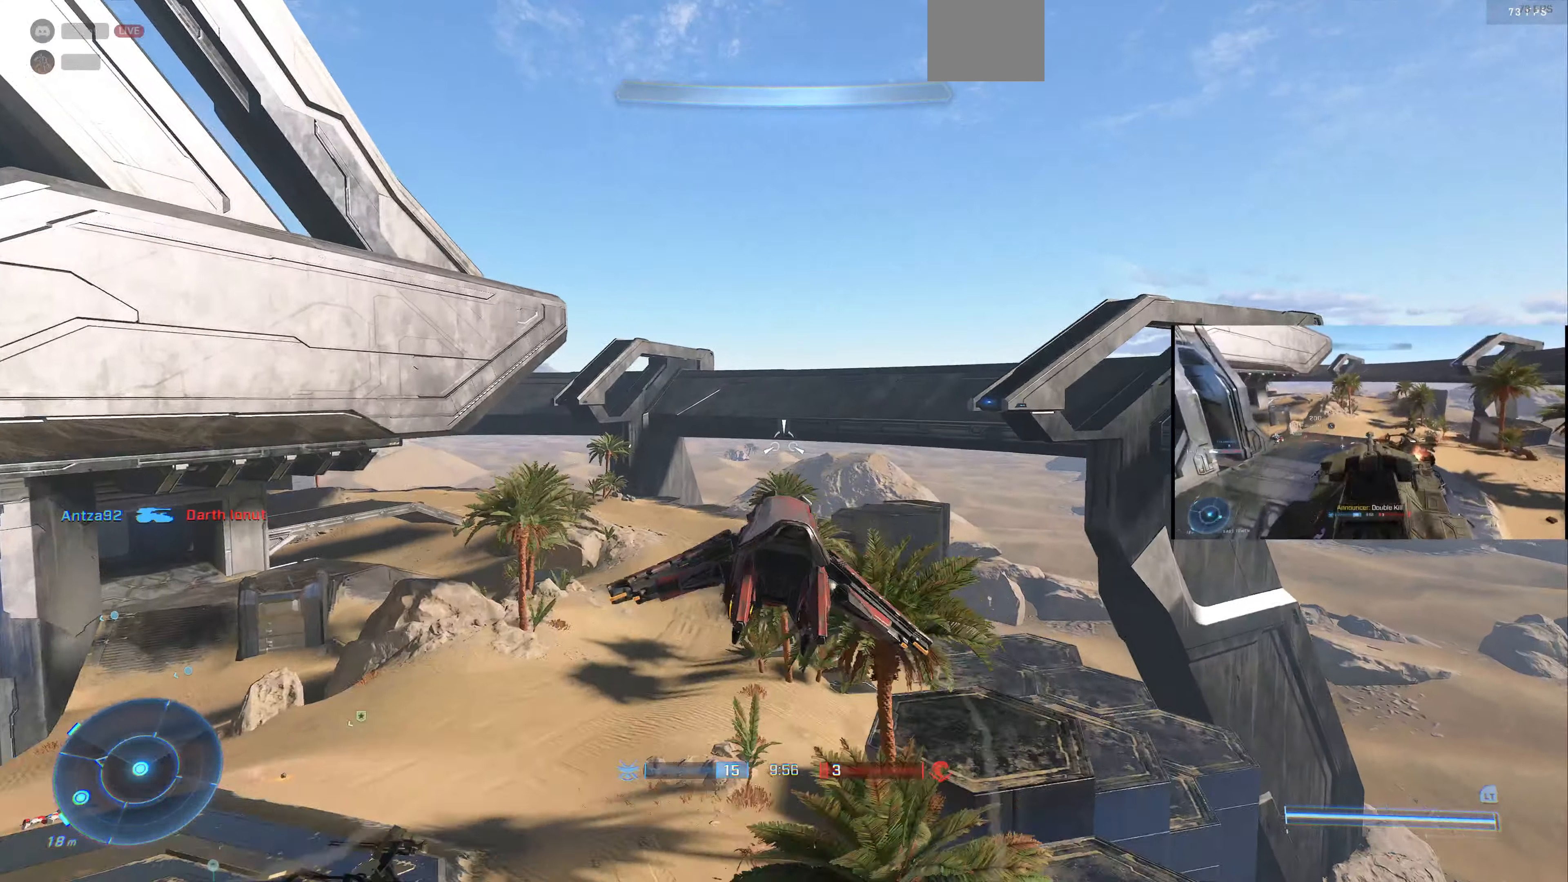
{"buttons": [], "left_stick": "up-right", "right_stick": "left", "events": [[500, "right_stick", "left"]]}
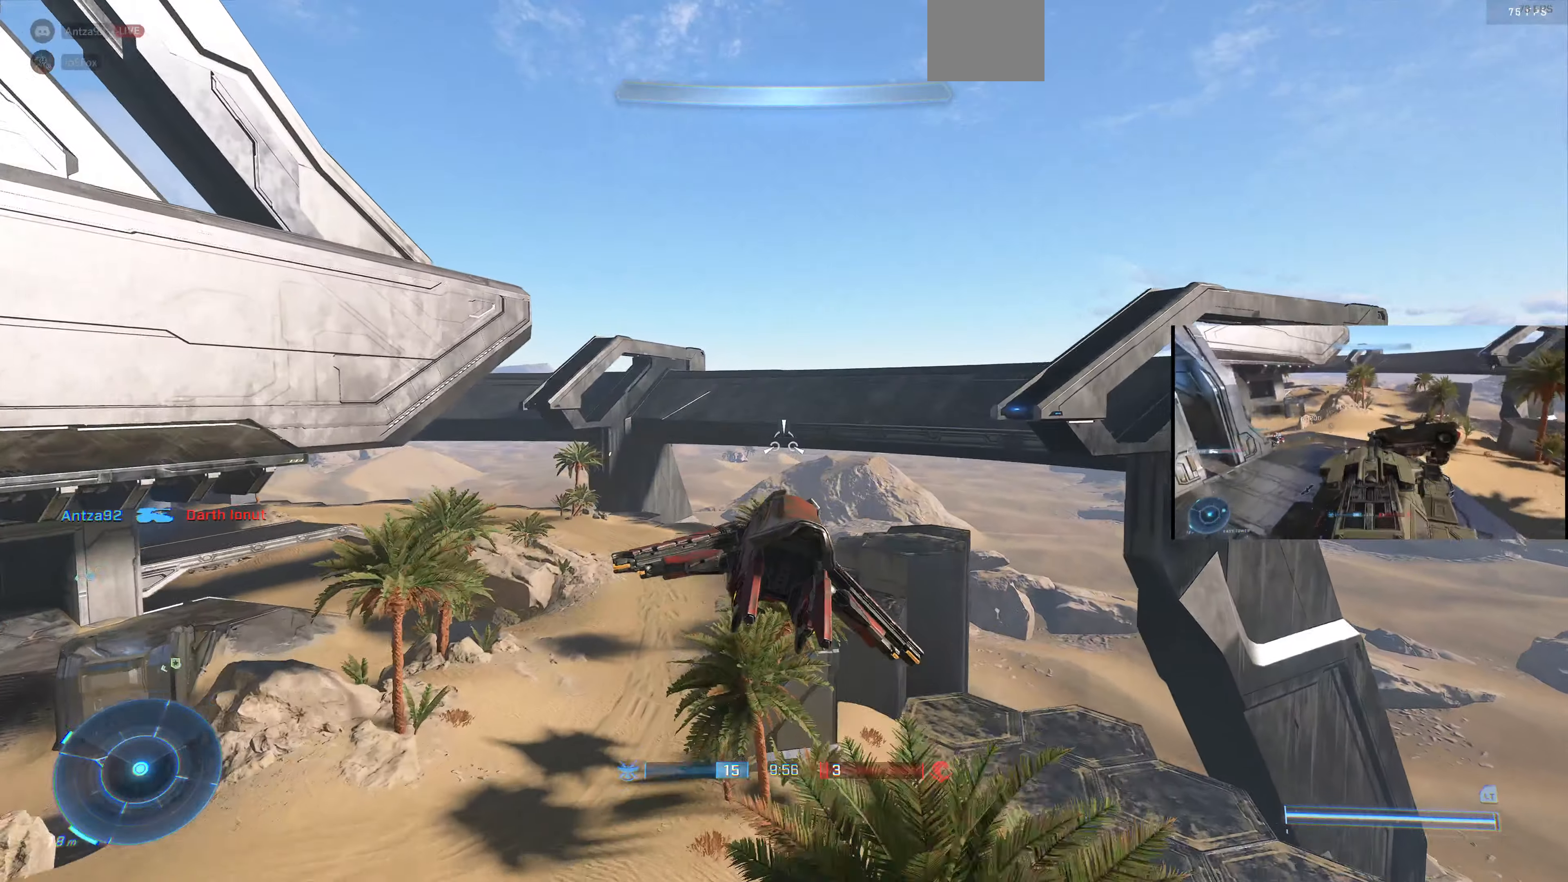
{"buttons": [], "left_stick": "up-right", "right_stick": "up-left", "events": [[400, "right_stick", "up-left"]]}
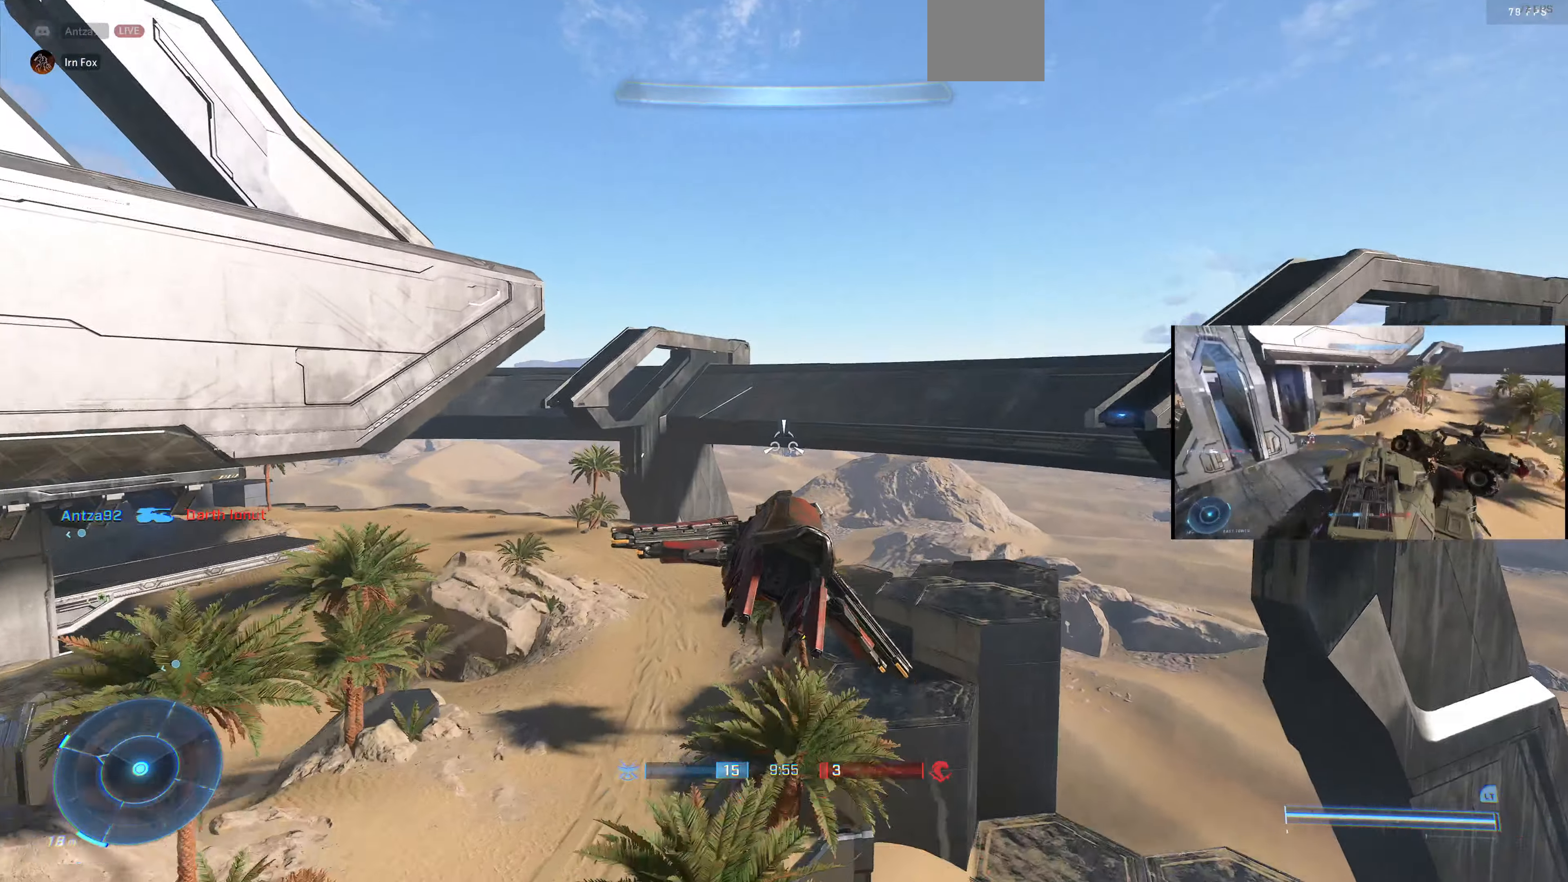
{"buttons": [], "left_stick": "up-right", "right_stick": "up-left", "events": []}
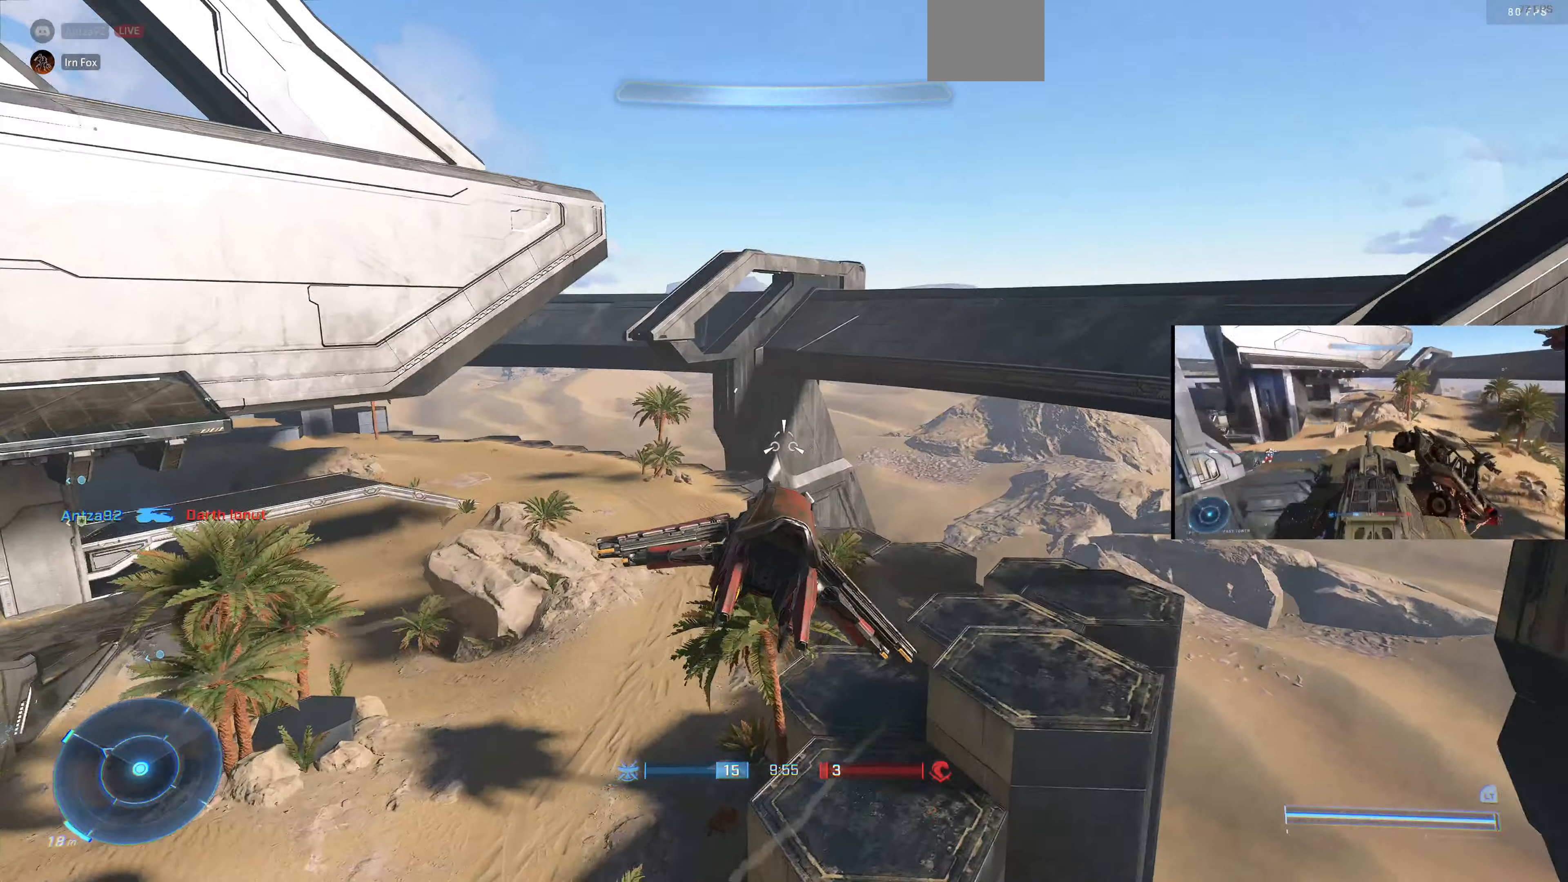
{"buttons": [], "left_stick": "up-right", "right_stick": "left", "events": [[400, "right_stick", "left"]]}
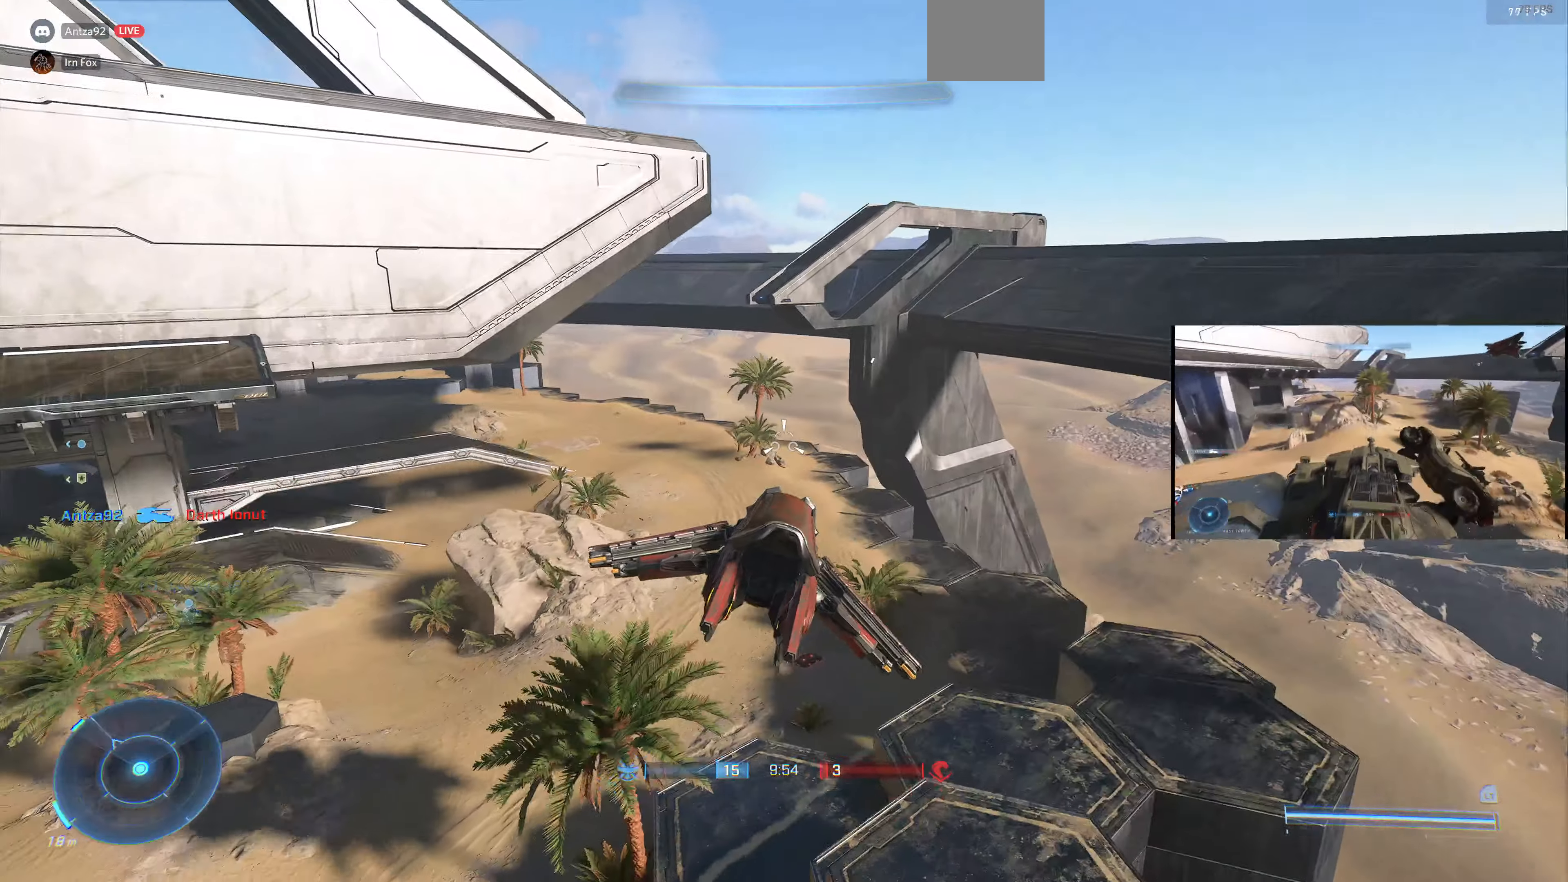
{"buttons": [], "left_stick": "up-right", "right_stick": "left", "events": []}
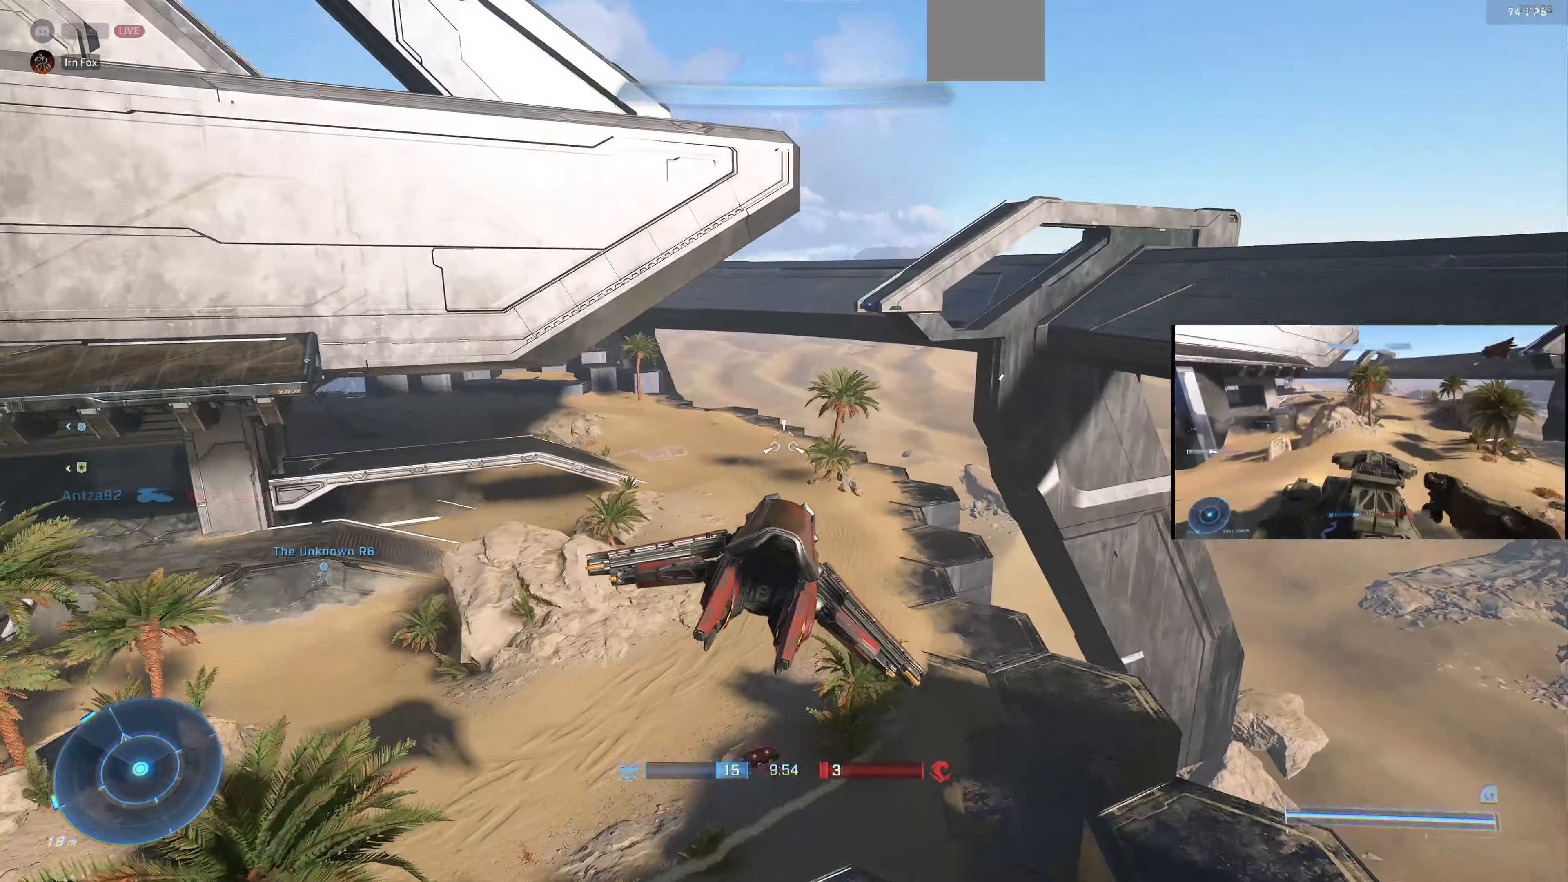
{"buttons": [], "left_stick": "up-right", "right_stick": "left", "events": []}
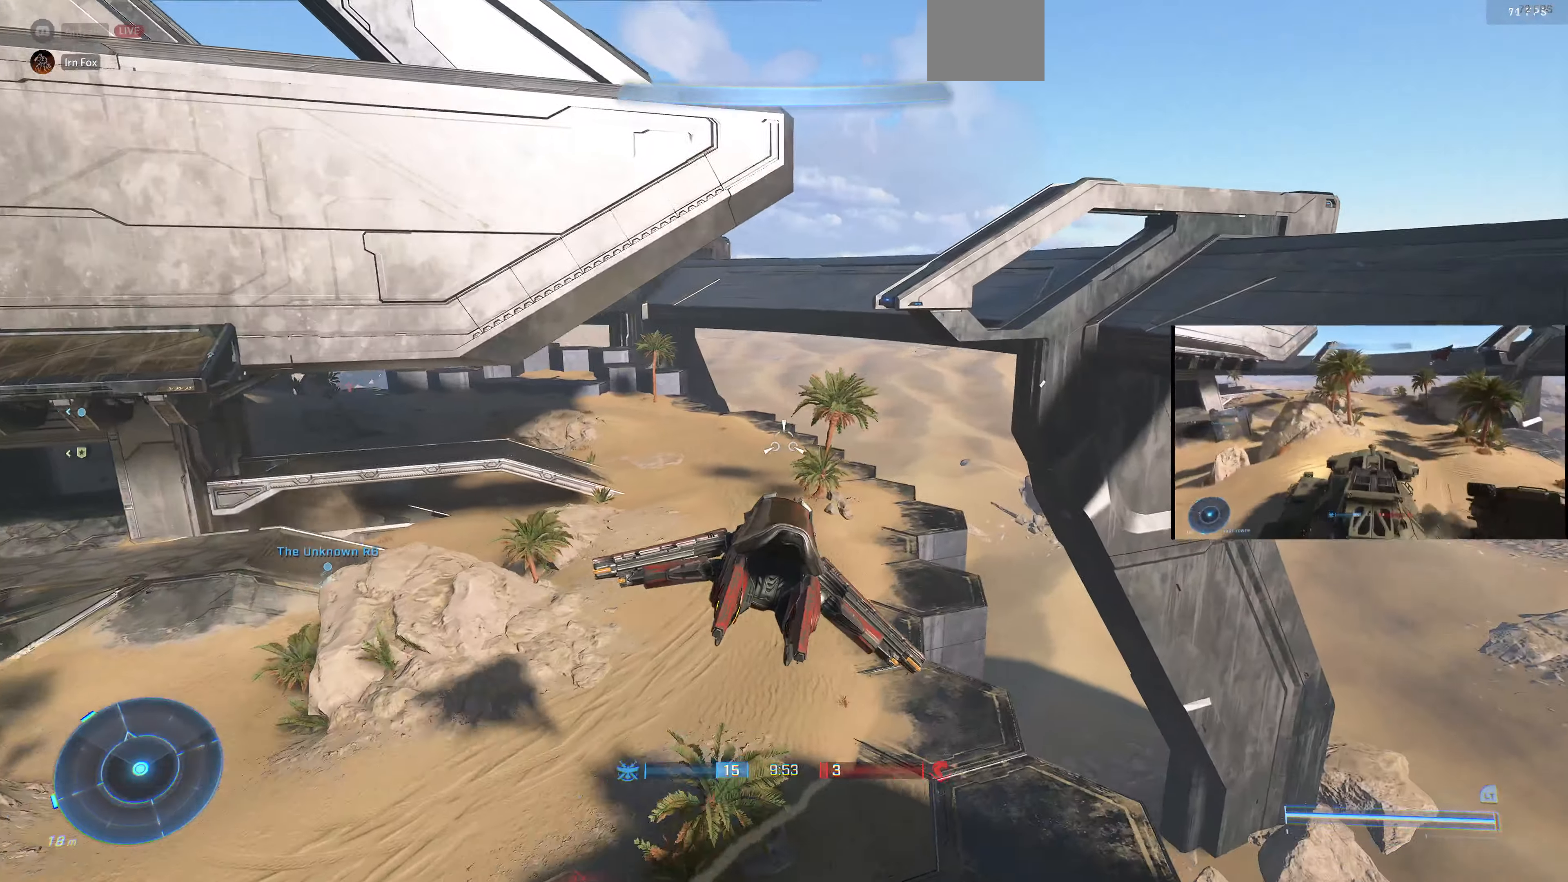
{"buttons": ["L2"], "left_stick": "up-right", "right_stick": "left", "events": [[100, "L2", "down"]]}
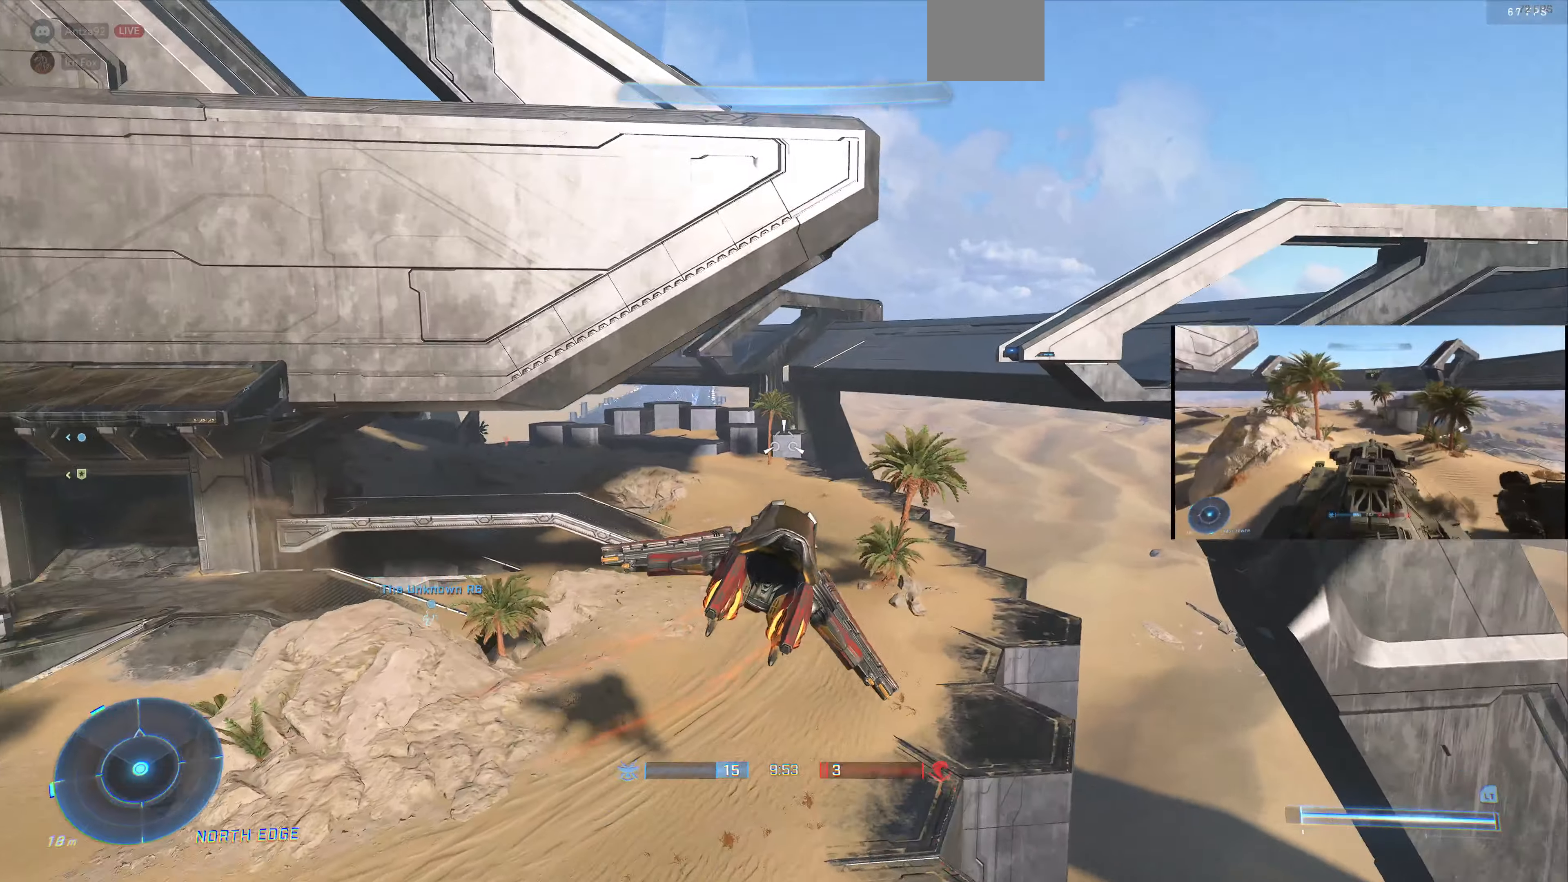
{"buttons": ["L2"], "left_stick": "up-right", "right_stick": "left", "events": []}
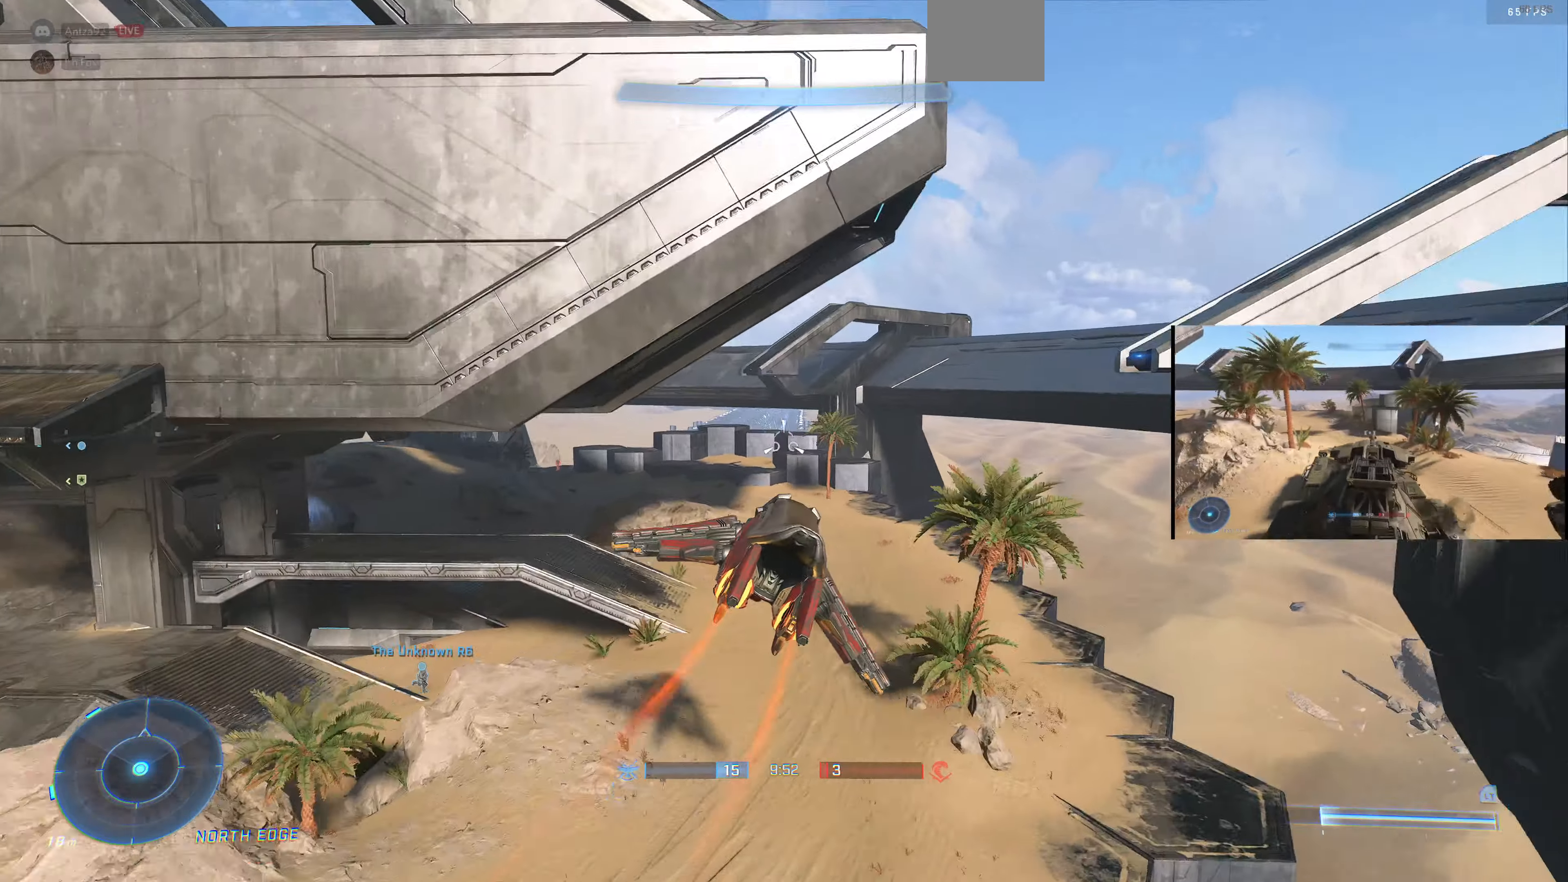
{"buttons": [], "left_stick": "right", "right_stick": "up-left", "events": [[100, "L2", "up"], [300, "right_stick", "up-left"], [367, "left_stick", "right"]]}
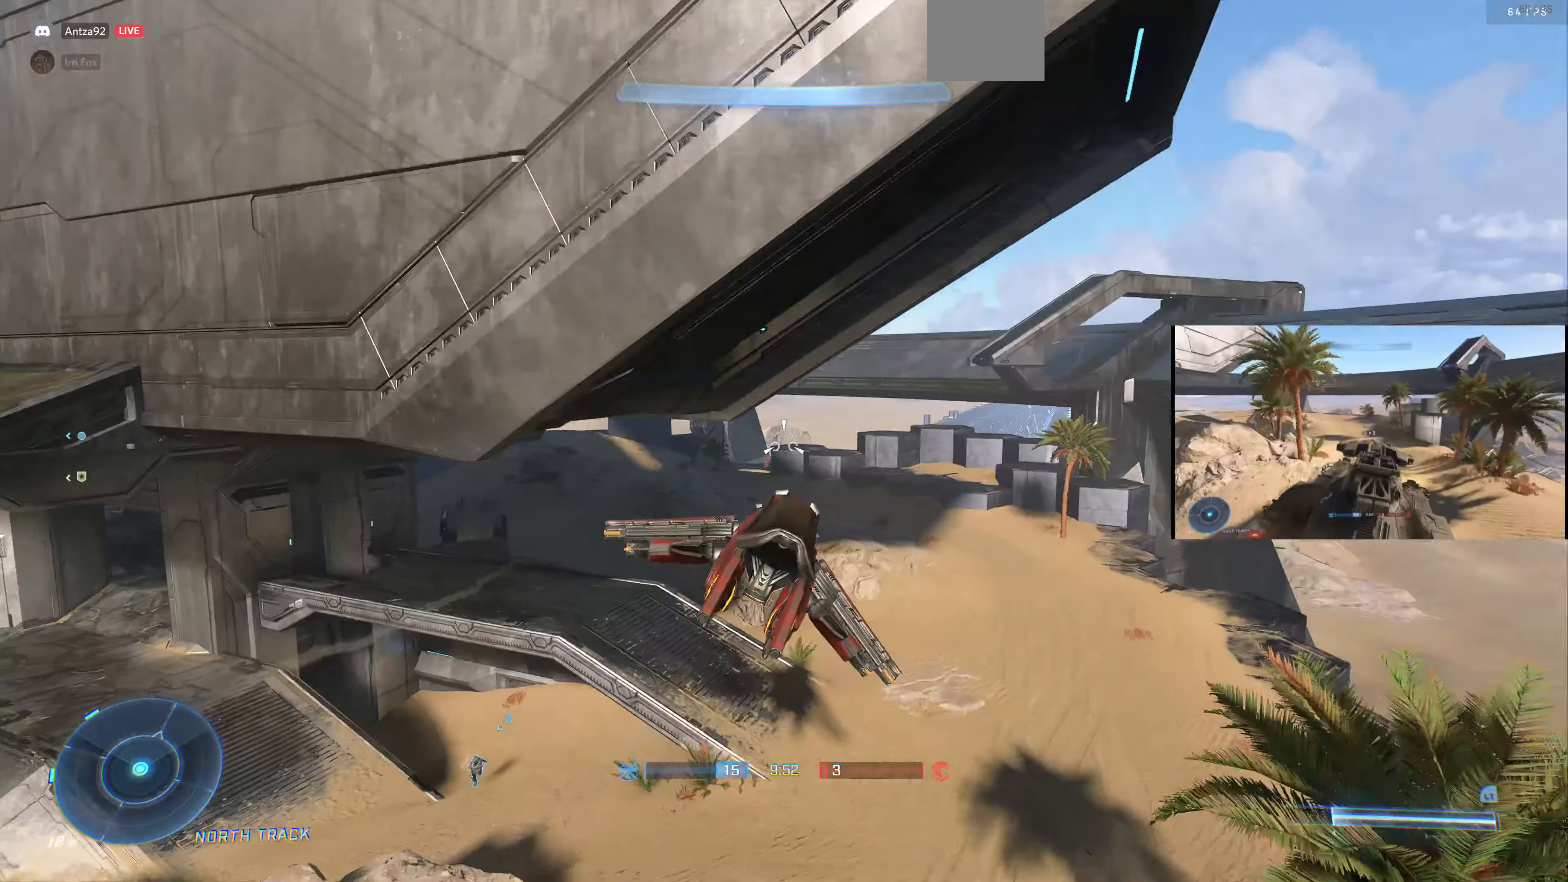
{"buttons": [], "left_stick": "up", "right_stick": "center", "events": [[34, "left_stick", "up-right"], [34, "right_stick", "center"], [234, "right_stick", "up"], [400, "left_stick", "up"], [500, "right_stick", "center"]]}
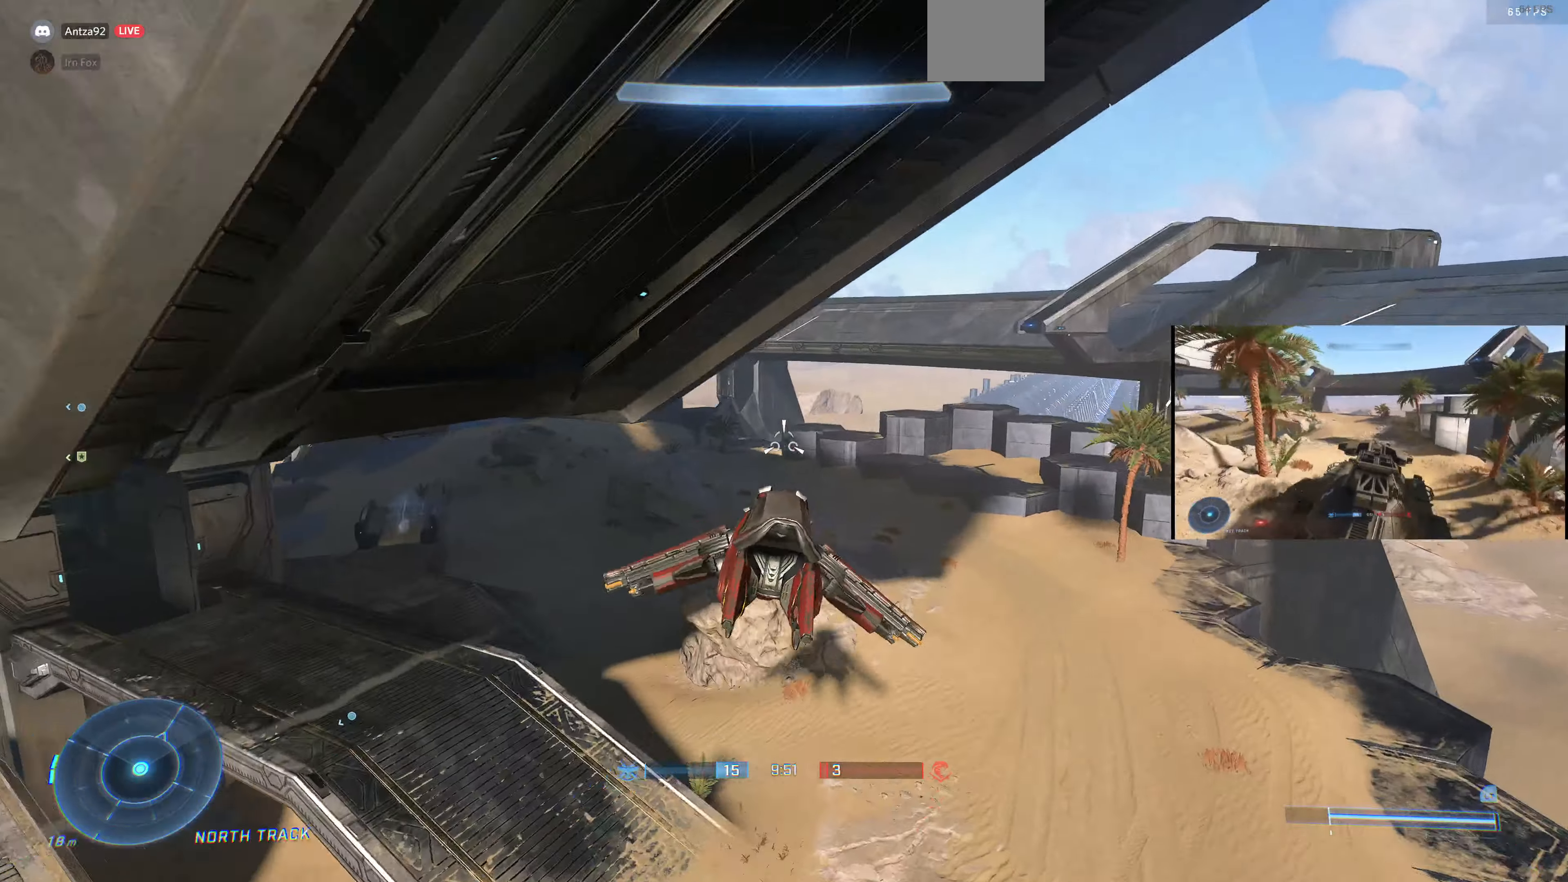
{"buttons": [], "left_stick": "up-left", "right_stick": "center", "events": [[300, "left_stick", "up-left"]]}
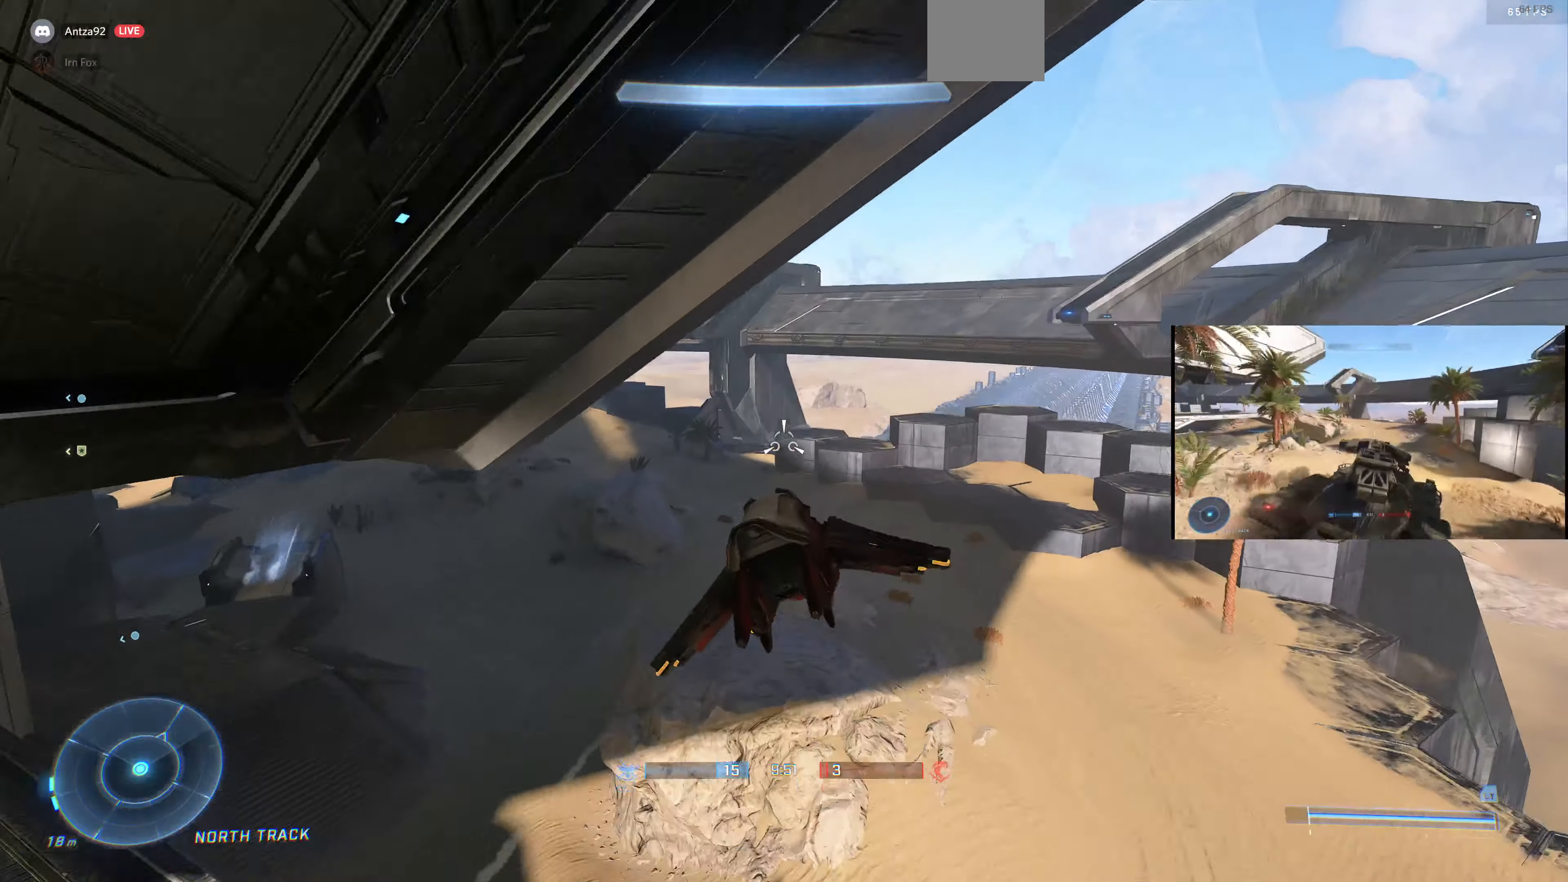
{"buttons": [], "left_stick": "up-left", "right_stick": "up-right", "events": [[334, "right_stick", "up-right"]]}
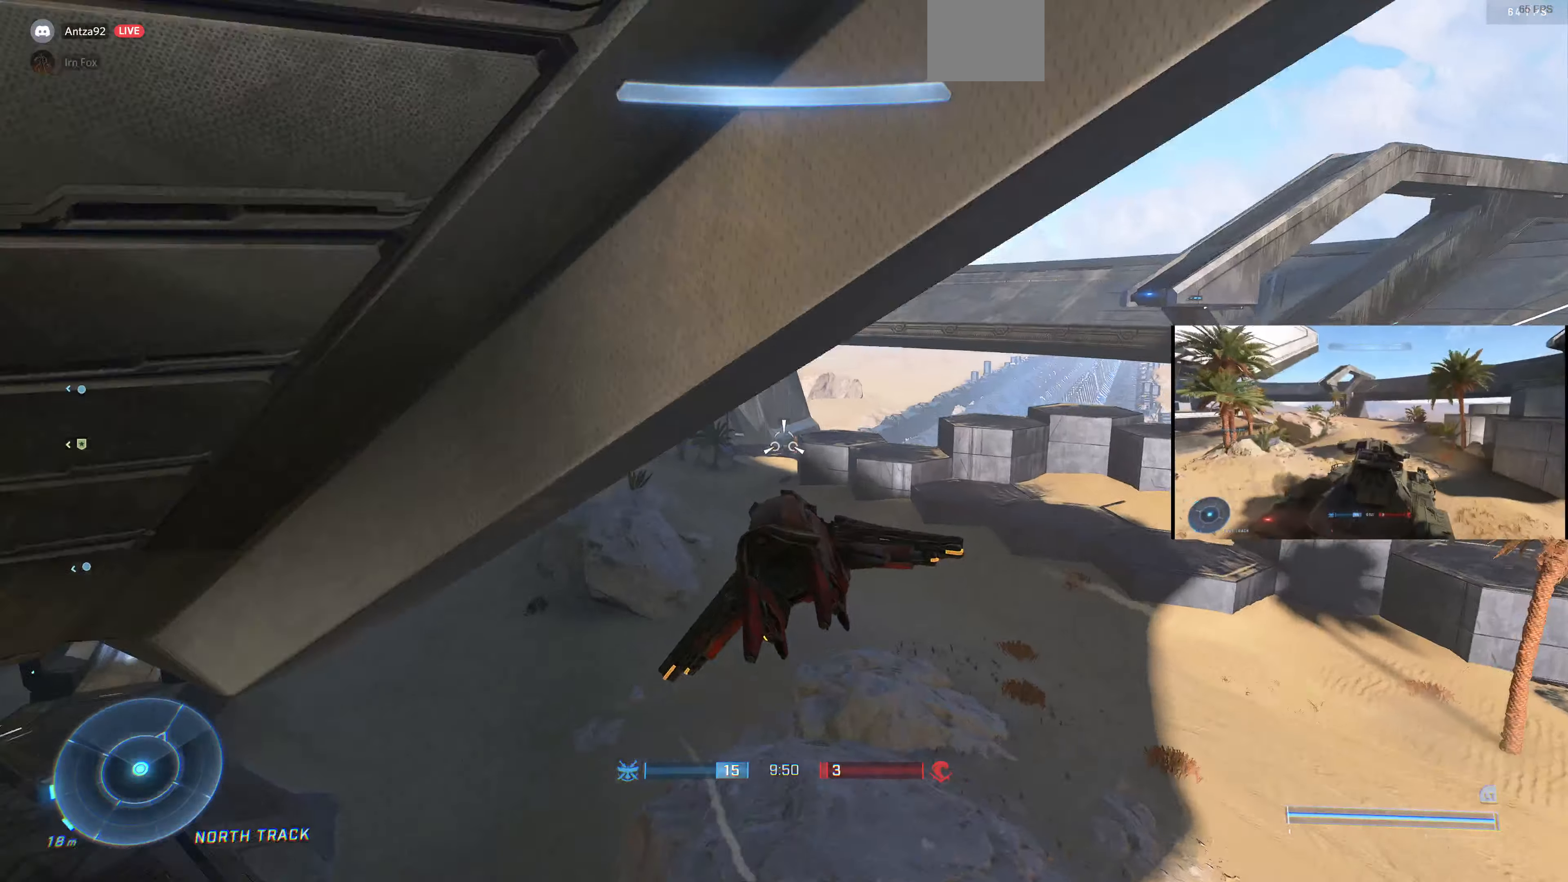
{"buttons": [], "left_stick": "up-left", "right_stick": "right", "events": [[200, "right_stick", "right"]]}
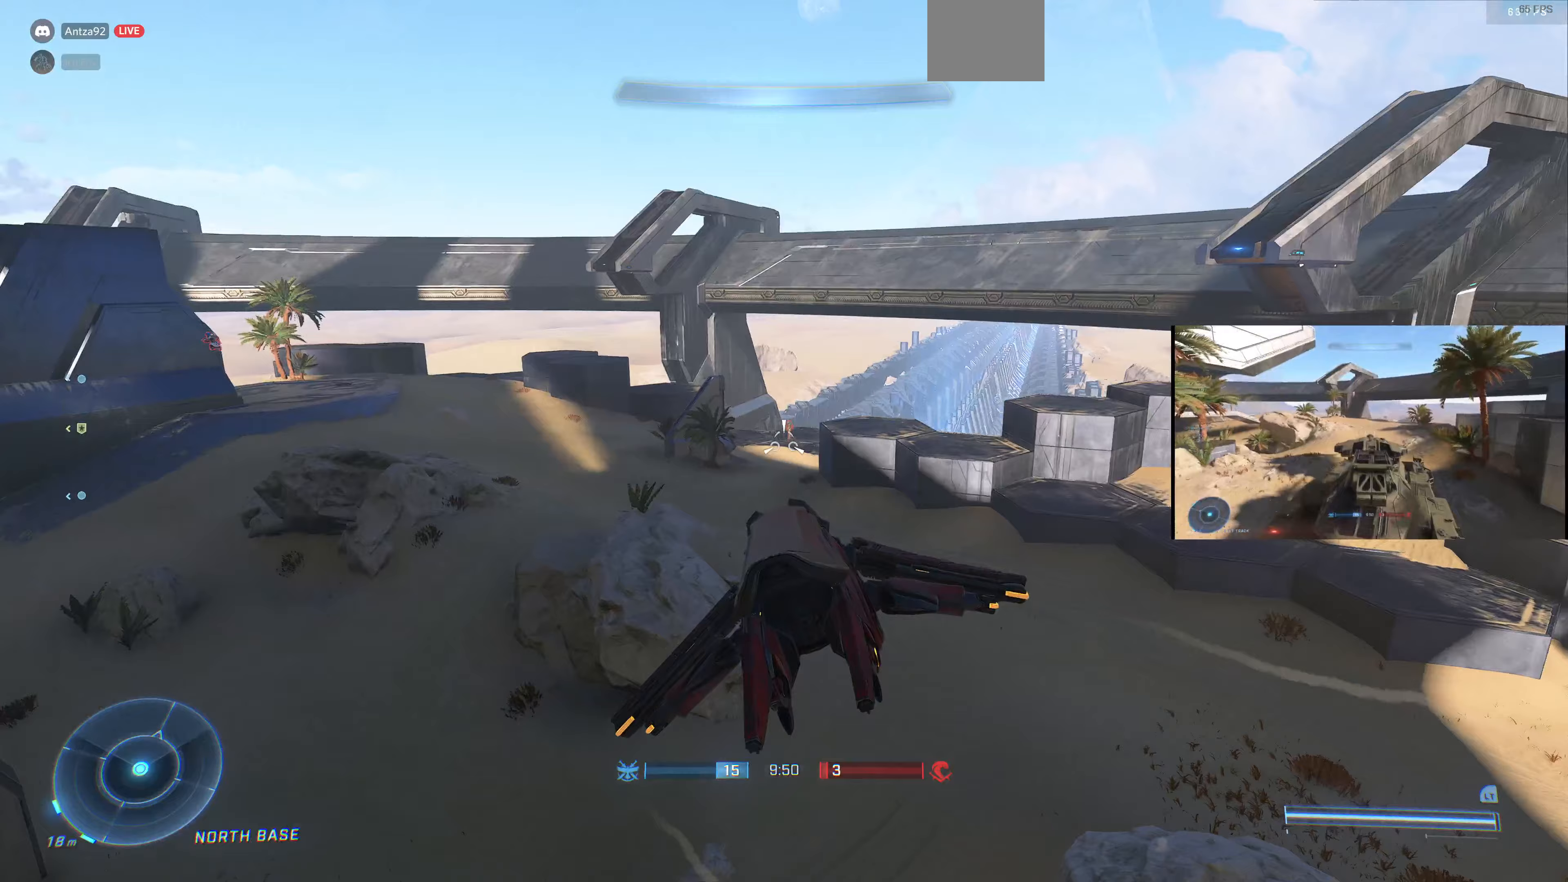
{"buttons": [], "left_stick": "up", "right_stick": "up", "events": [[67, "left_stick", "up"], [300, "right_stick", "center"], [400, "right_stick", "up"]]}
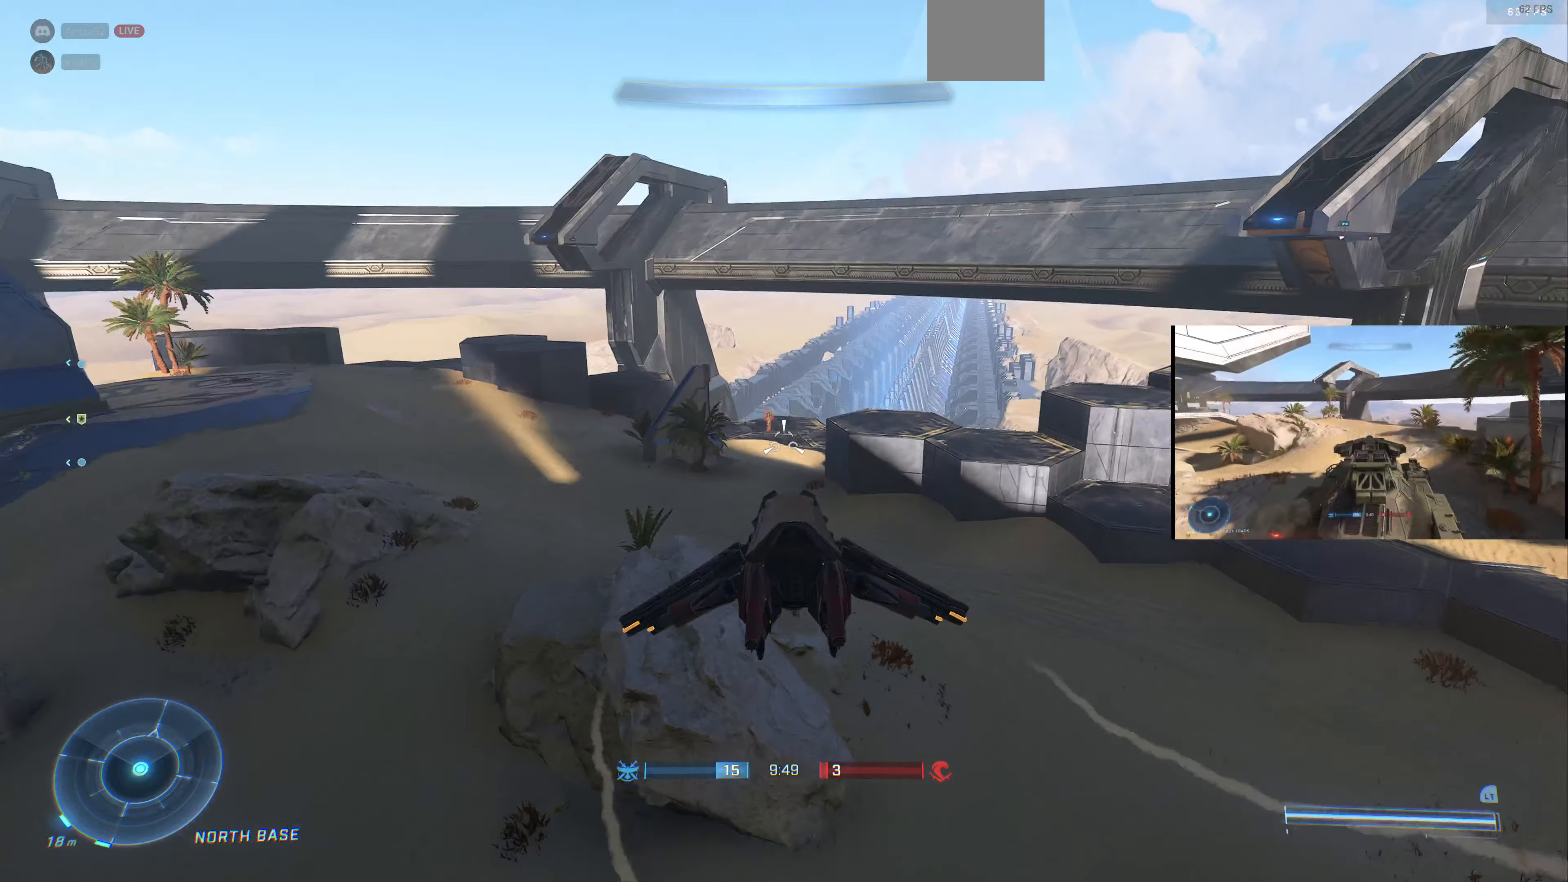
{"buttons": [], "left_stick": "up-left", "right_stick": "left", "events": [[100, "right_stick", "up-left"], [267, "right_stick", "center"], [433, "right_stick", "left"], [467, "left_stick", "up-left"]]}
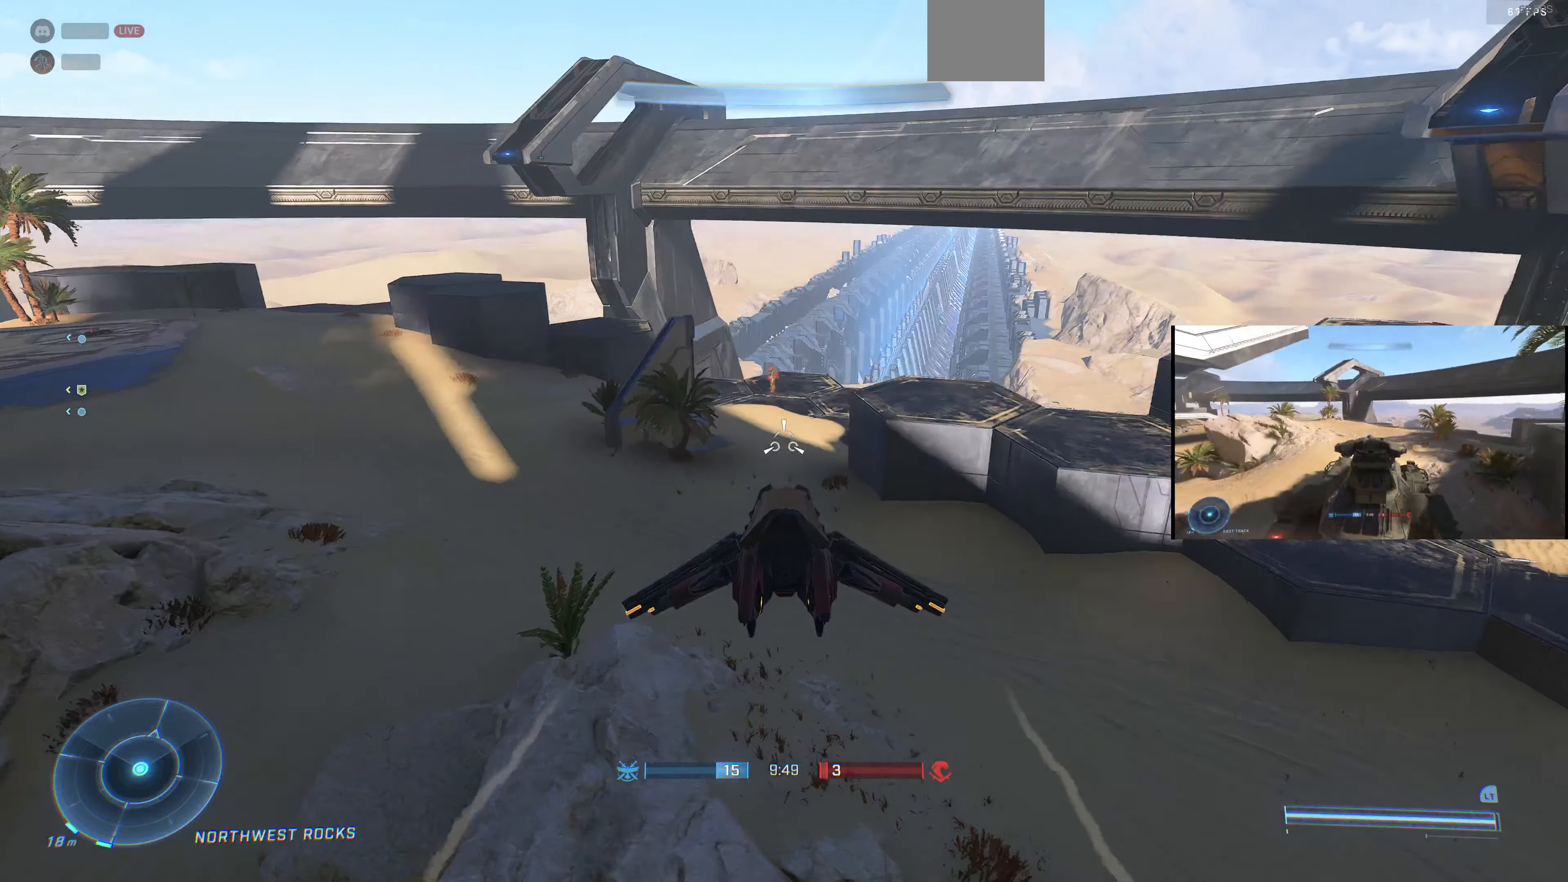
{"buttons": [], "left_stick": "up", "right_stick": "center", "events": [[167, "left_stick", "up"], [233, "right_stick", "center"], [367, "right_stick", "right"], [433, "right_stick", "center"]]}
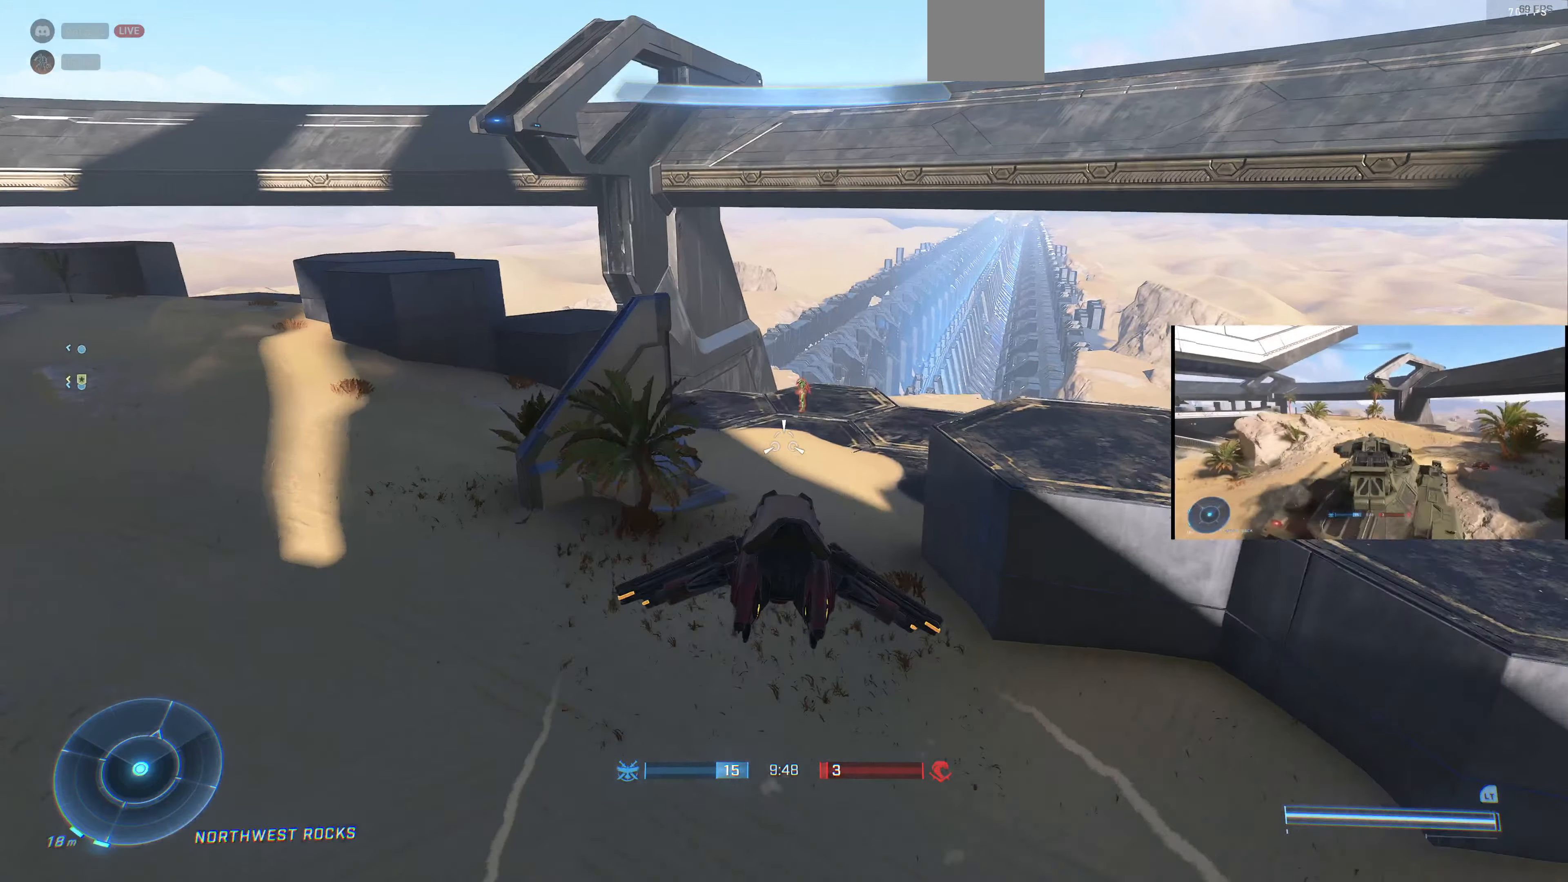
{"buttons": [], "left_stick": "up", "right_stick": "left", "events": [[100, "right_stick", "up-right"], [400, "right_stick", "center"], [467, "right_stick", "left"]]}
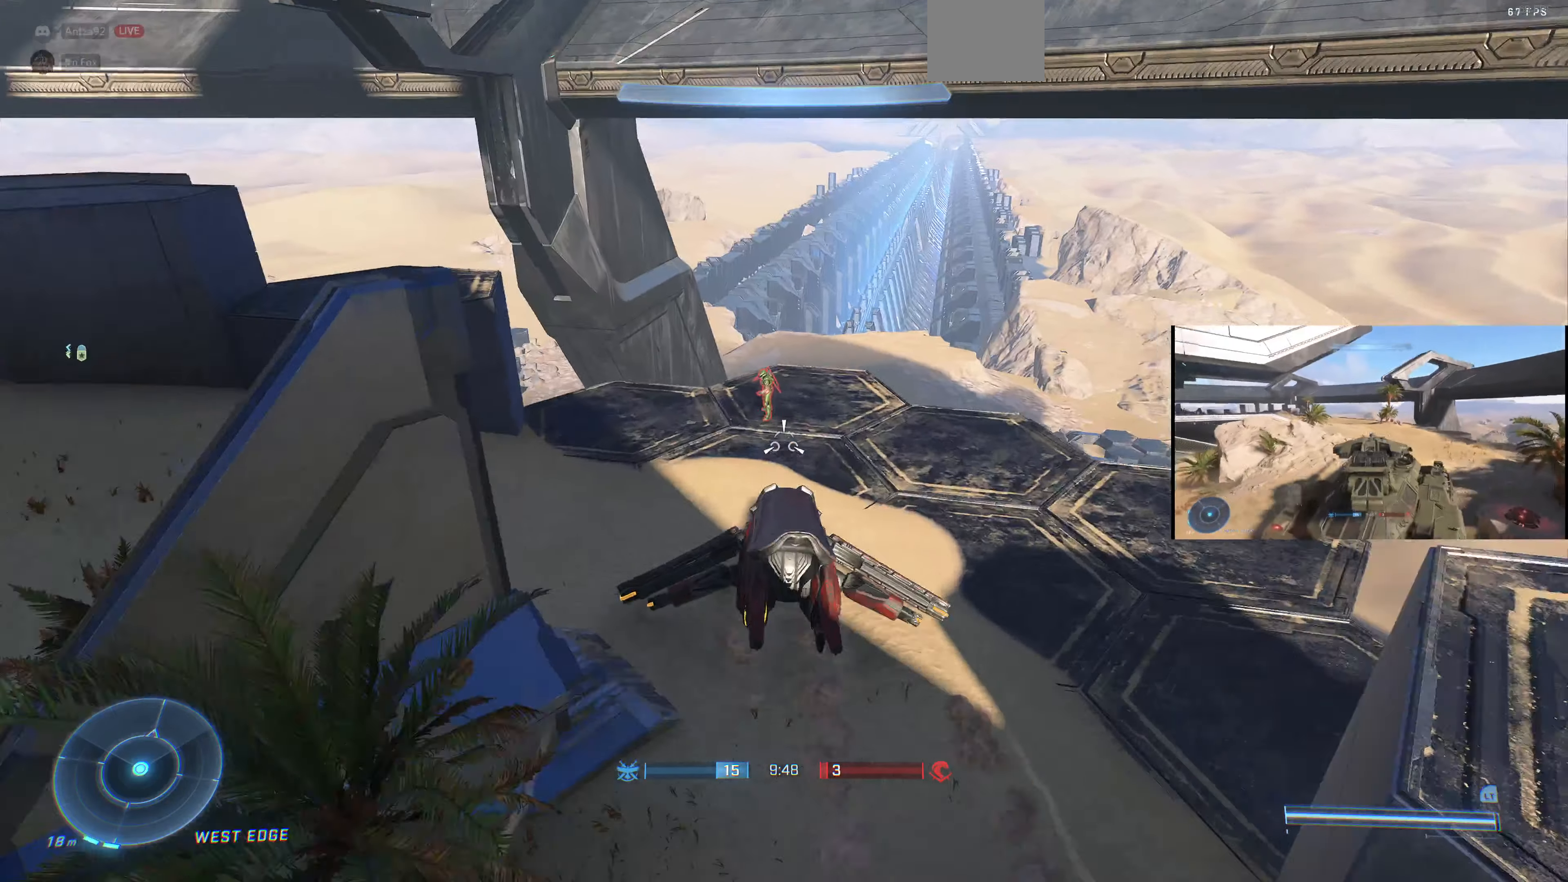
{"buttons": [], "left_stick": "down", "right_stick": "center", "events": [[133, "right_stick", "up-left"], [200, "left_stick", "down"], [300, "L1", "down"], [400, "L1", "up"], [467, "right_stick", "center"]]}
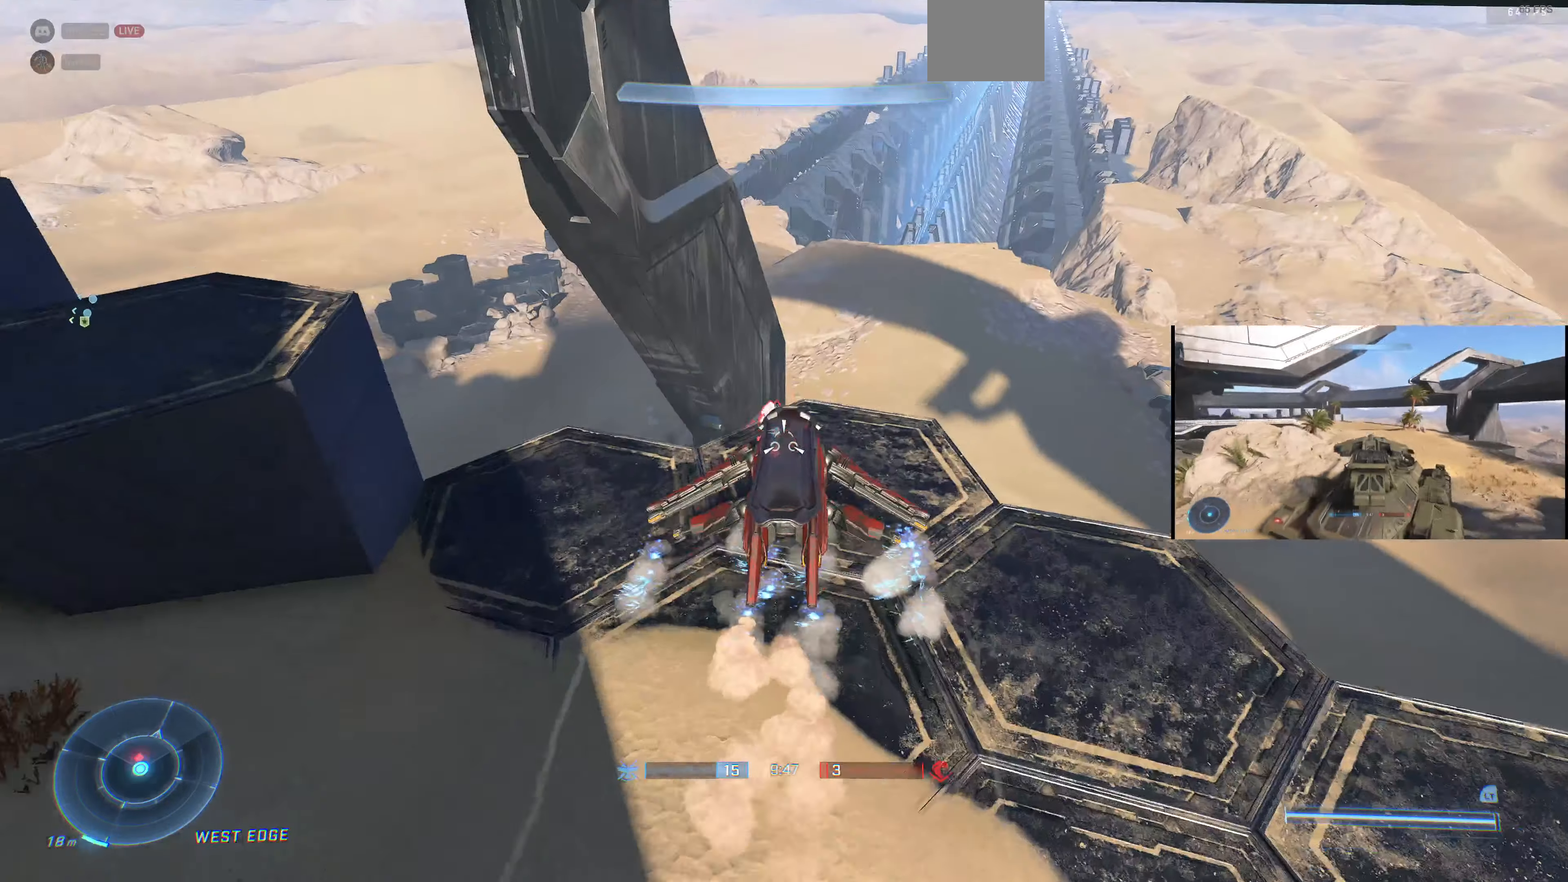
{"buttons": [], "left_stick": "center", "right_stick": "down-left", "events": [[33, "left_stick", "center"], [400, "right_stick", "down-left"]]}
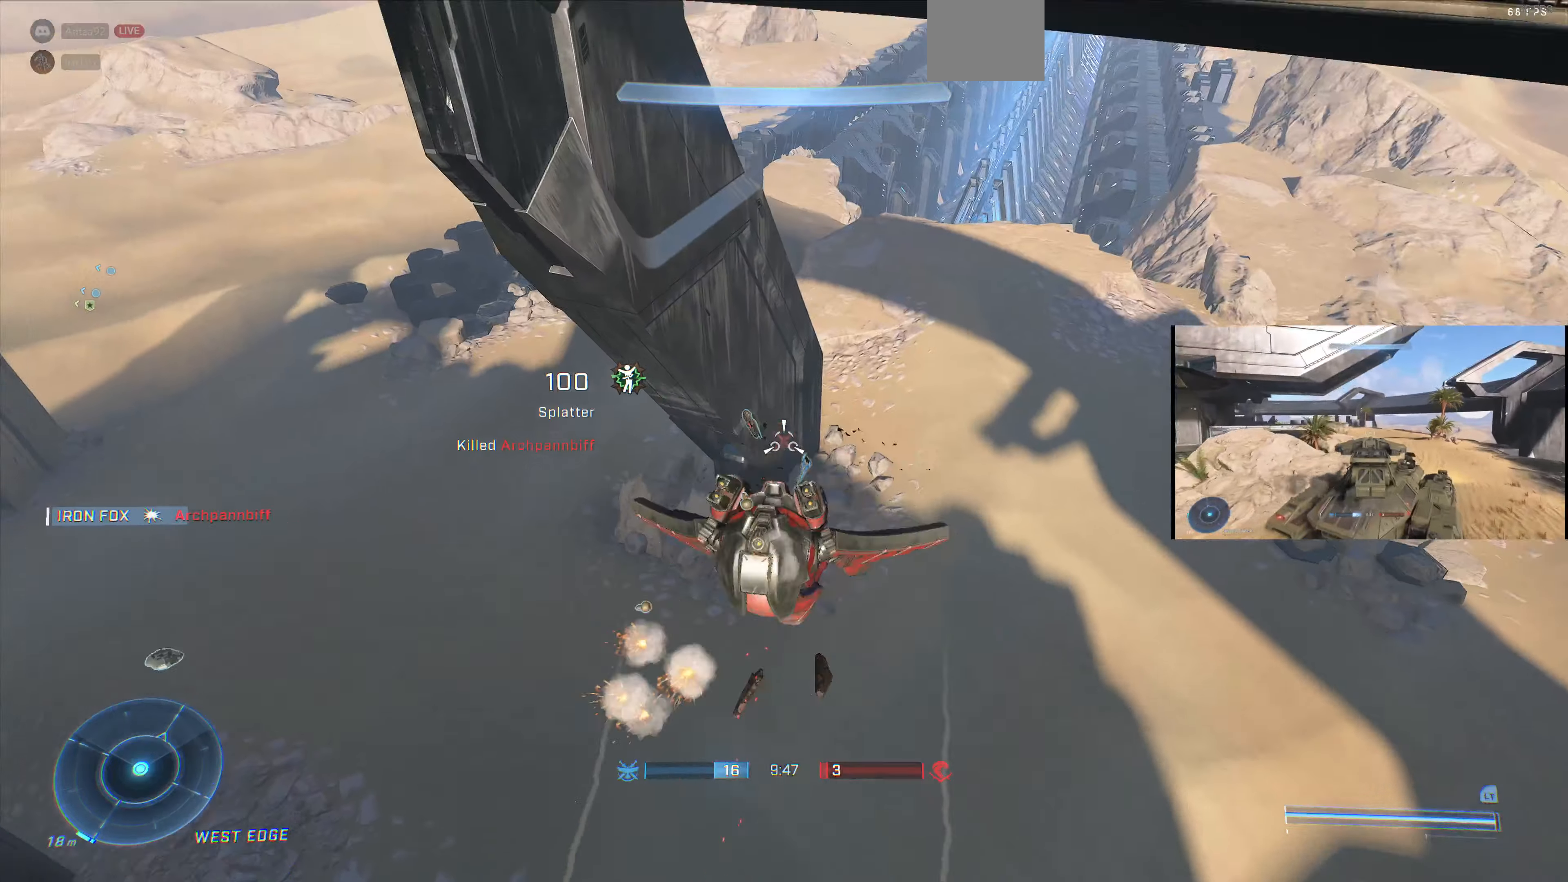
{"buttons": [], "left_stick": "left", "right_stick": "down-left", "events": [[400, "left_stick", "left"]]}
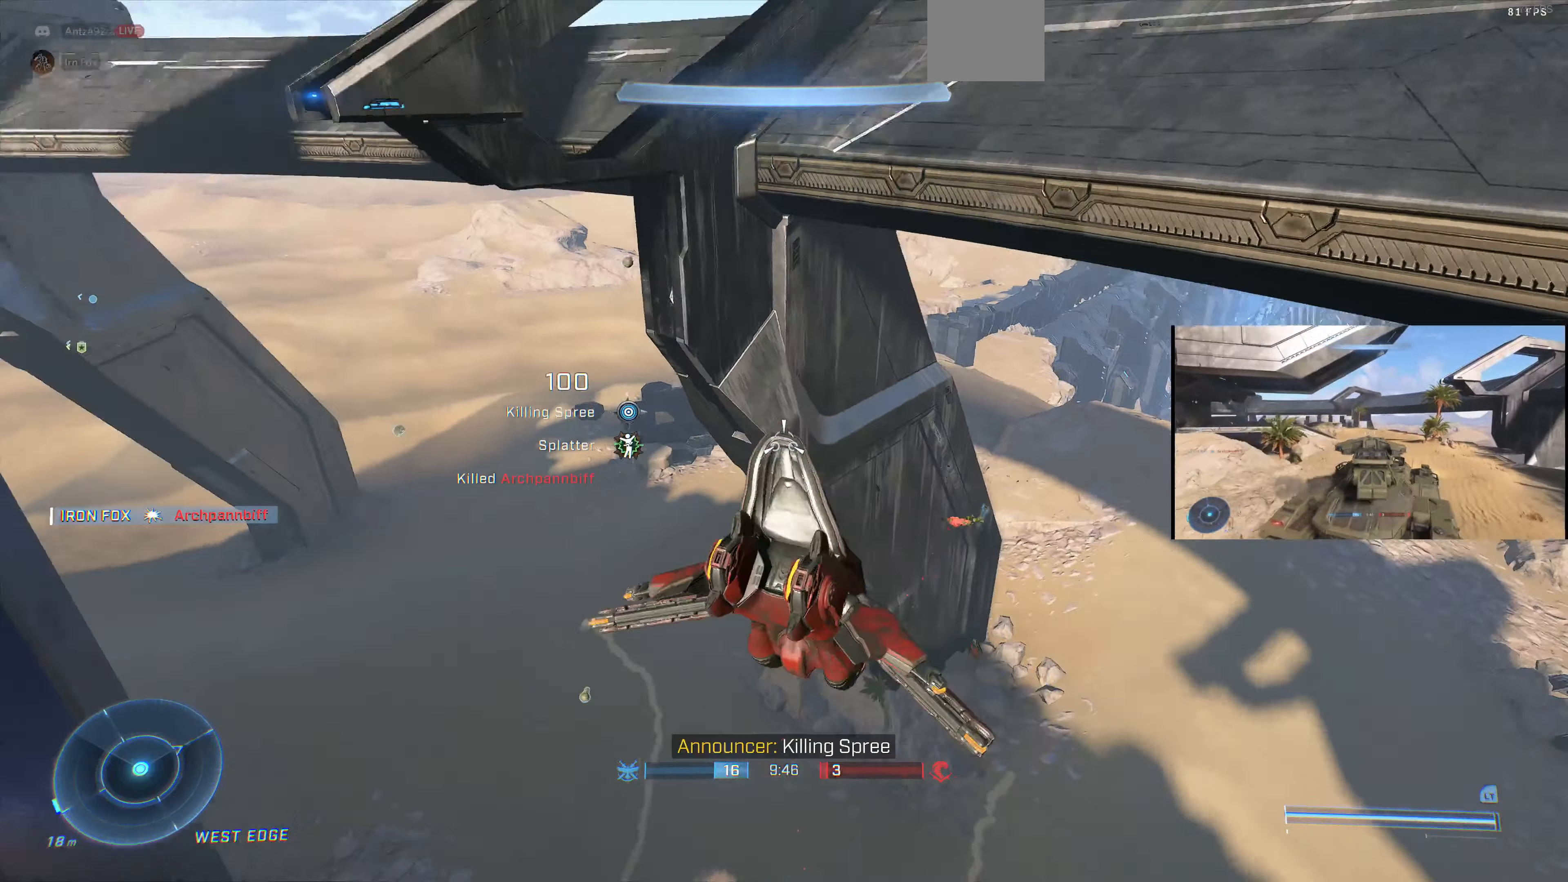
{"buttons": [], "left_stick": "up", "right_stick": "down-left", "events": [[267, "left_stick", "up-left"], [467, "left_stick", "up"]]}
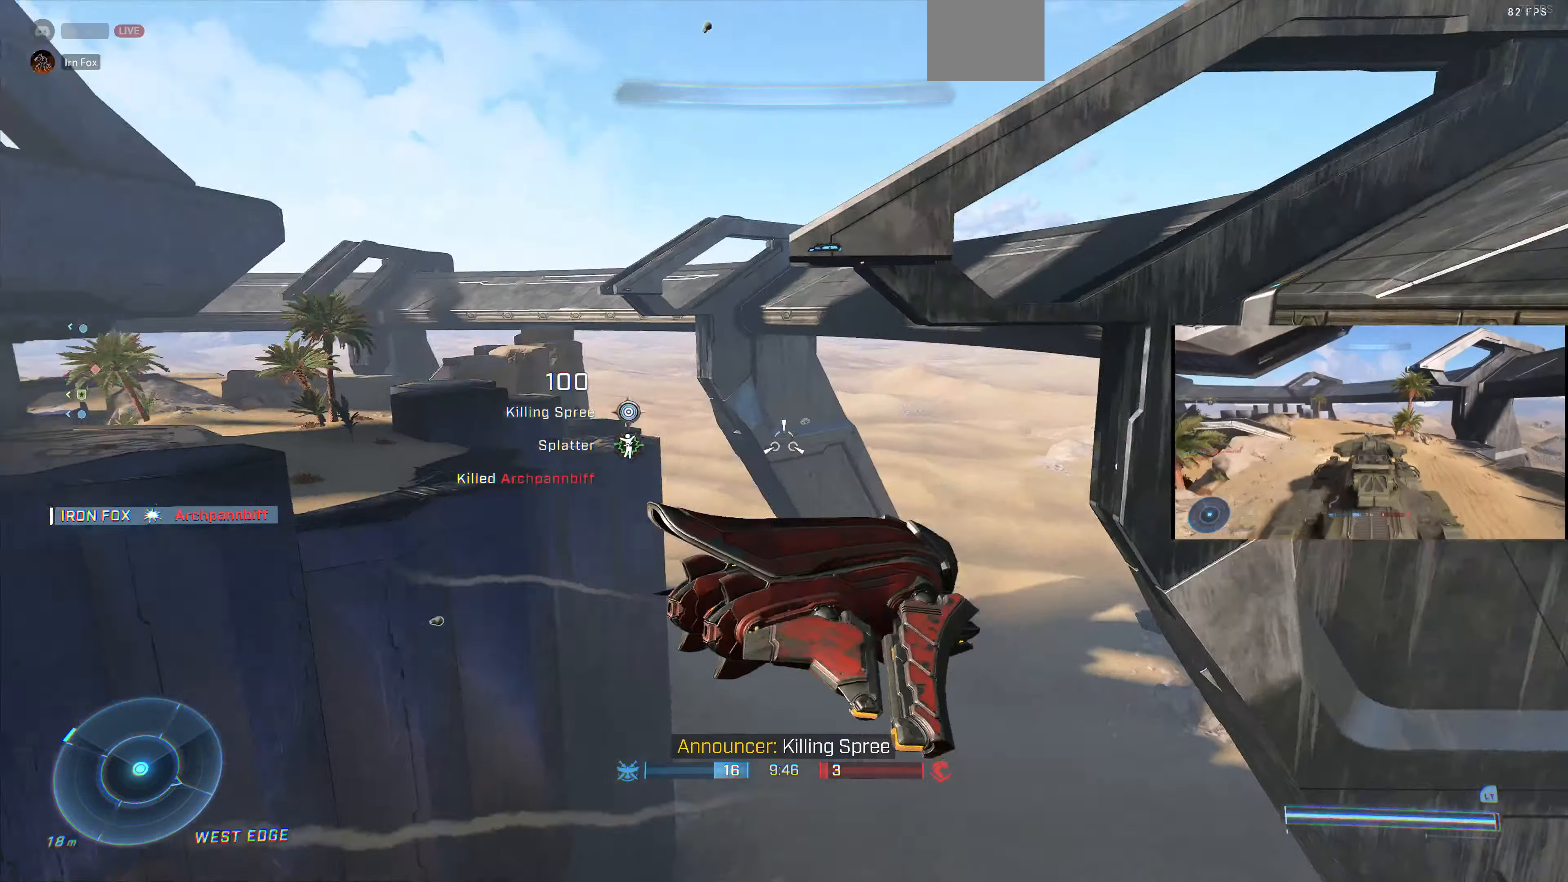
{"buttons": [], "left_stick": "up", "right_stick": "center", "events": [[133, "right_stick", "center"], [233, "right_stick", "left"], [400, "right_stick", "center"]]}